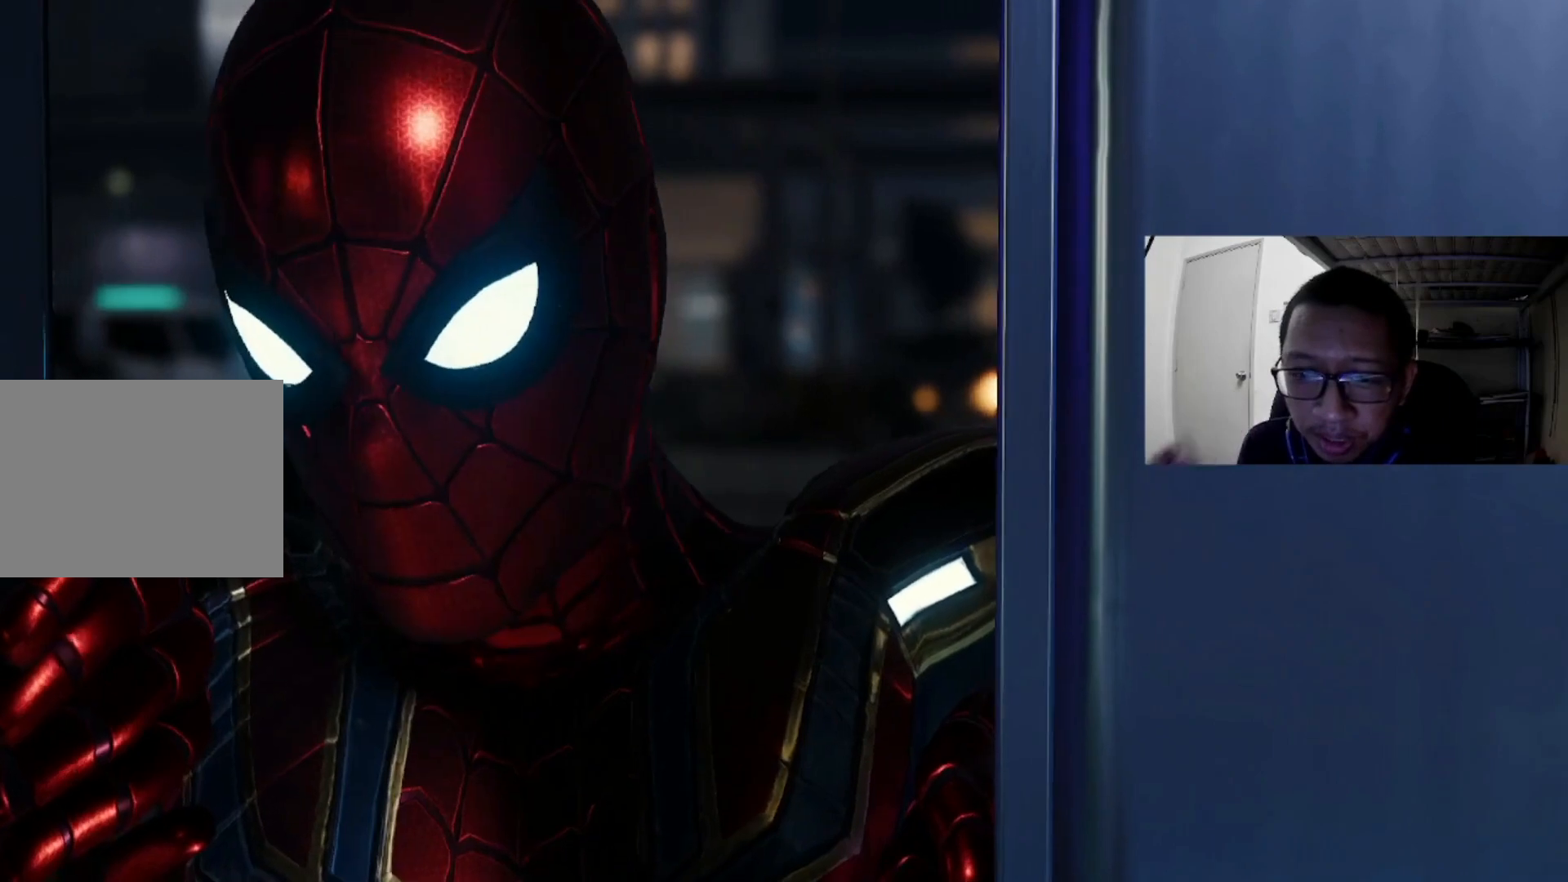
Gameplay with a controller (Xbox layout); each line is a JSON object with the inputs held at the frame after it (dt_ms = milliseconds from this image to that frame). "events" lists button and stick changes between this image and that frame as [ms after this image, input, new state], when the widget could be followed in between. Not read: L3 R3.
{"dt_ms": 520, "buttons": ["R1"], "left_stick": "center", "right_stick": "center", "events": [[520, "R1", "down"]]}
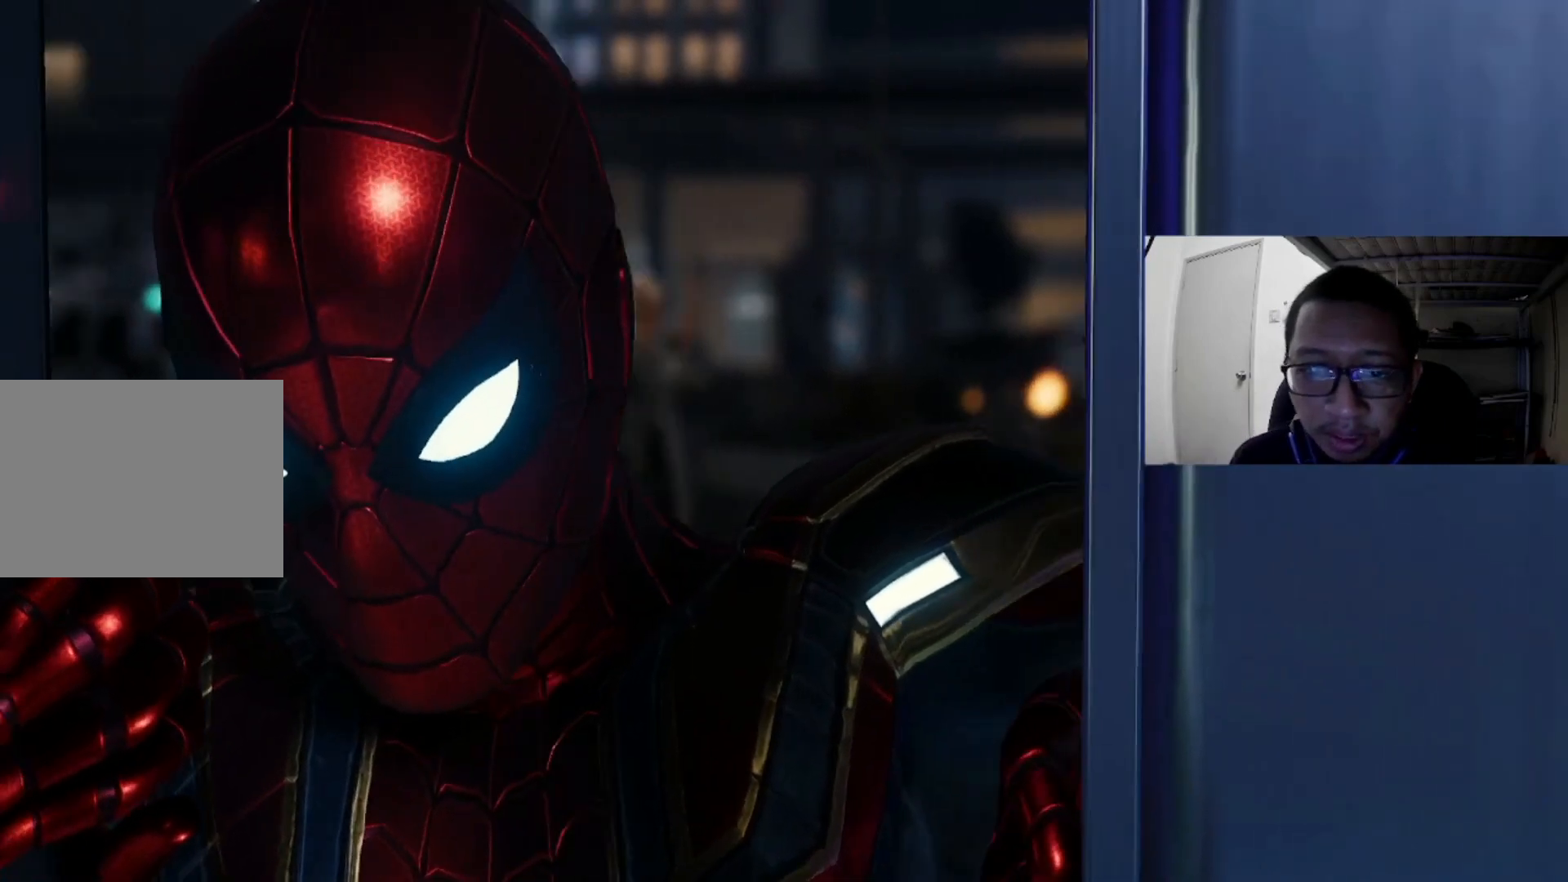
{"dt_ms": 480, "buttons": [], "left_stick": "center", "right_stick": "center", "events": [[80, "R1", "up"]]}
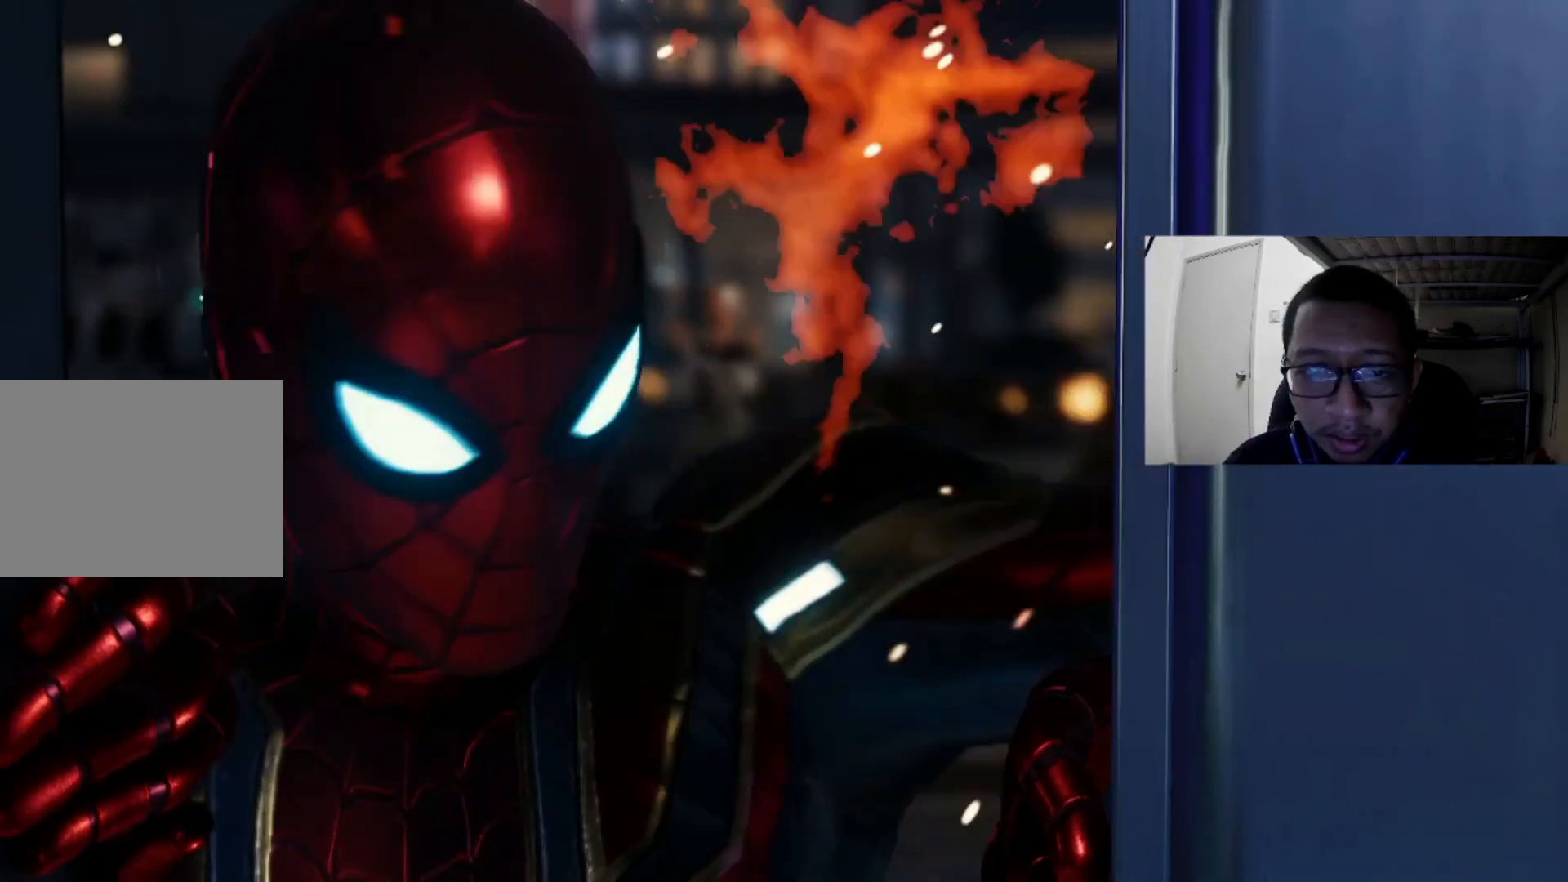
{"dt_ms": 520, "buttons": [], "left_stick": "center", "right_stick": "center", "events": []}
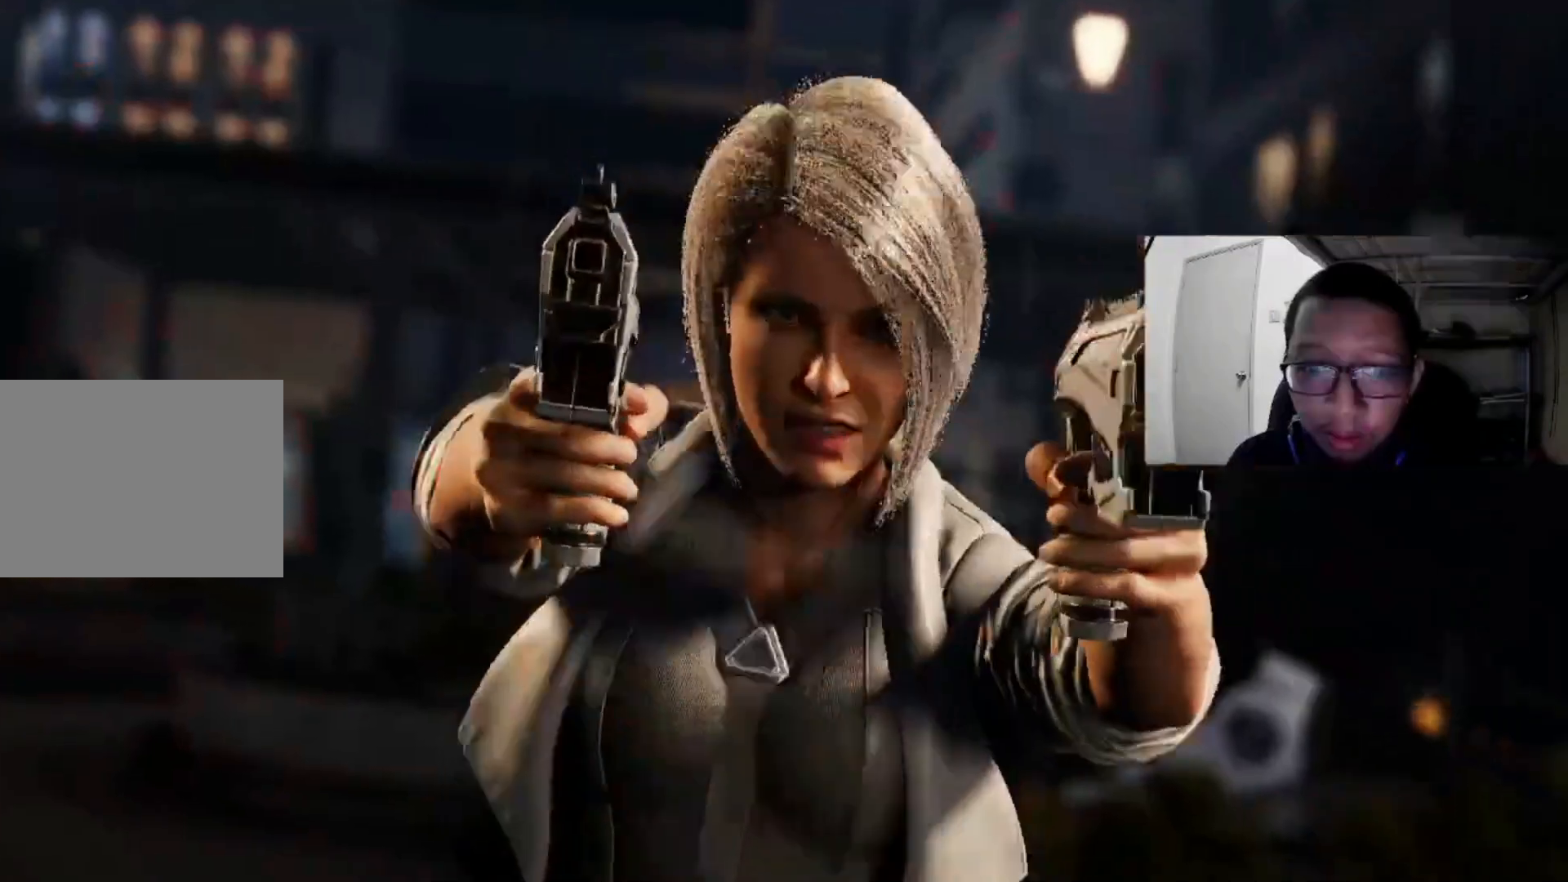
{"dt_ms": 480, "buttons": [], "left_stick": "center", "right_stick": "center", "events": []}
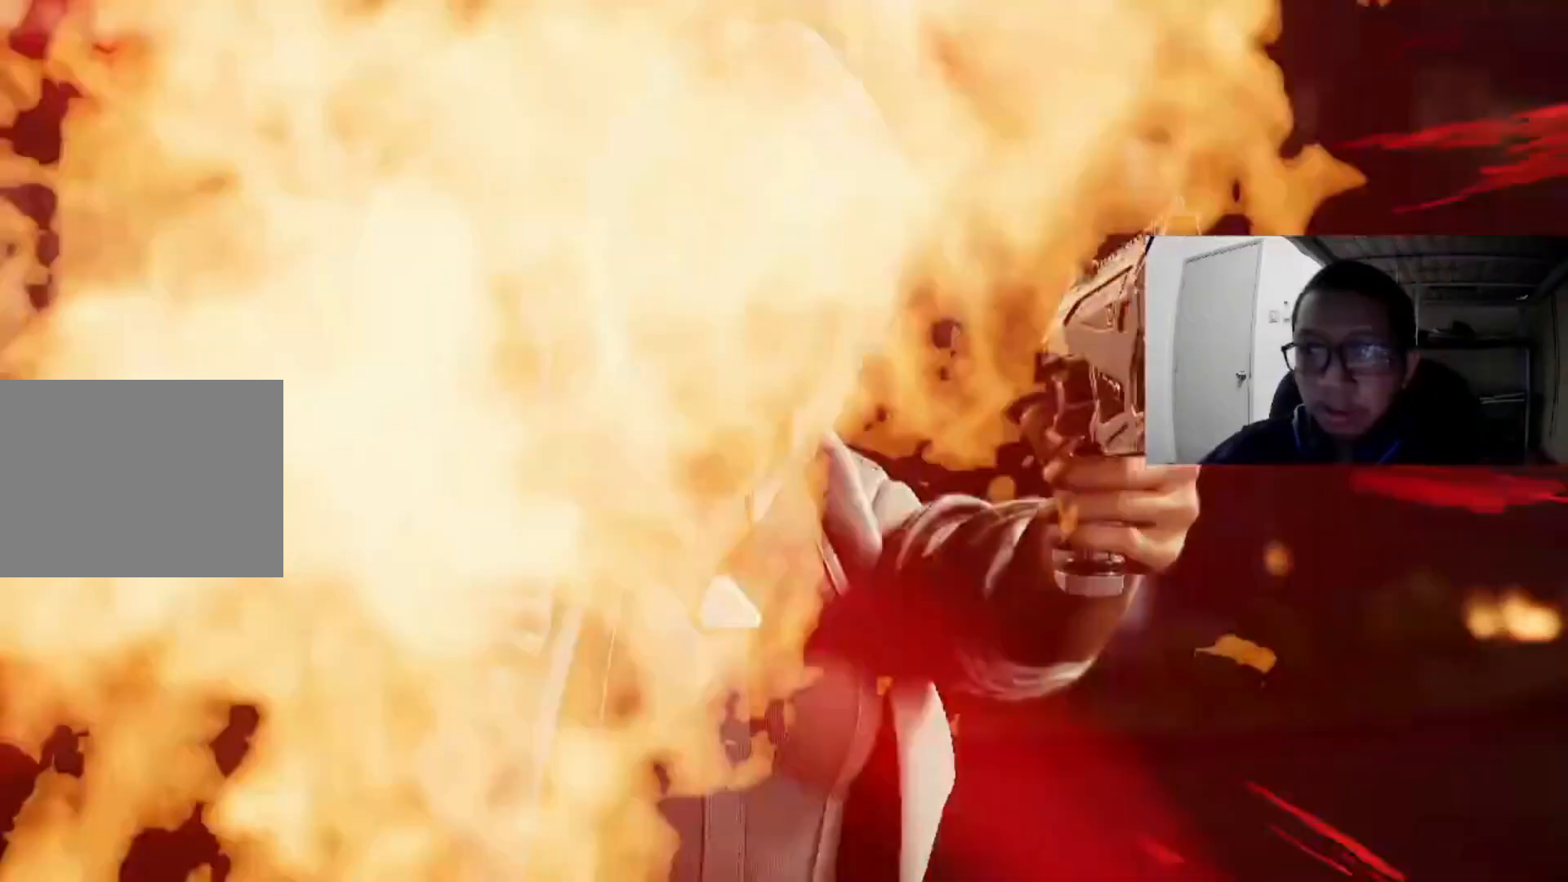
{"dt_ms": 520, "buttons": [], "left_stick": "center", "right_stick": "center", "events": []}
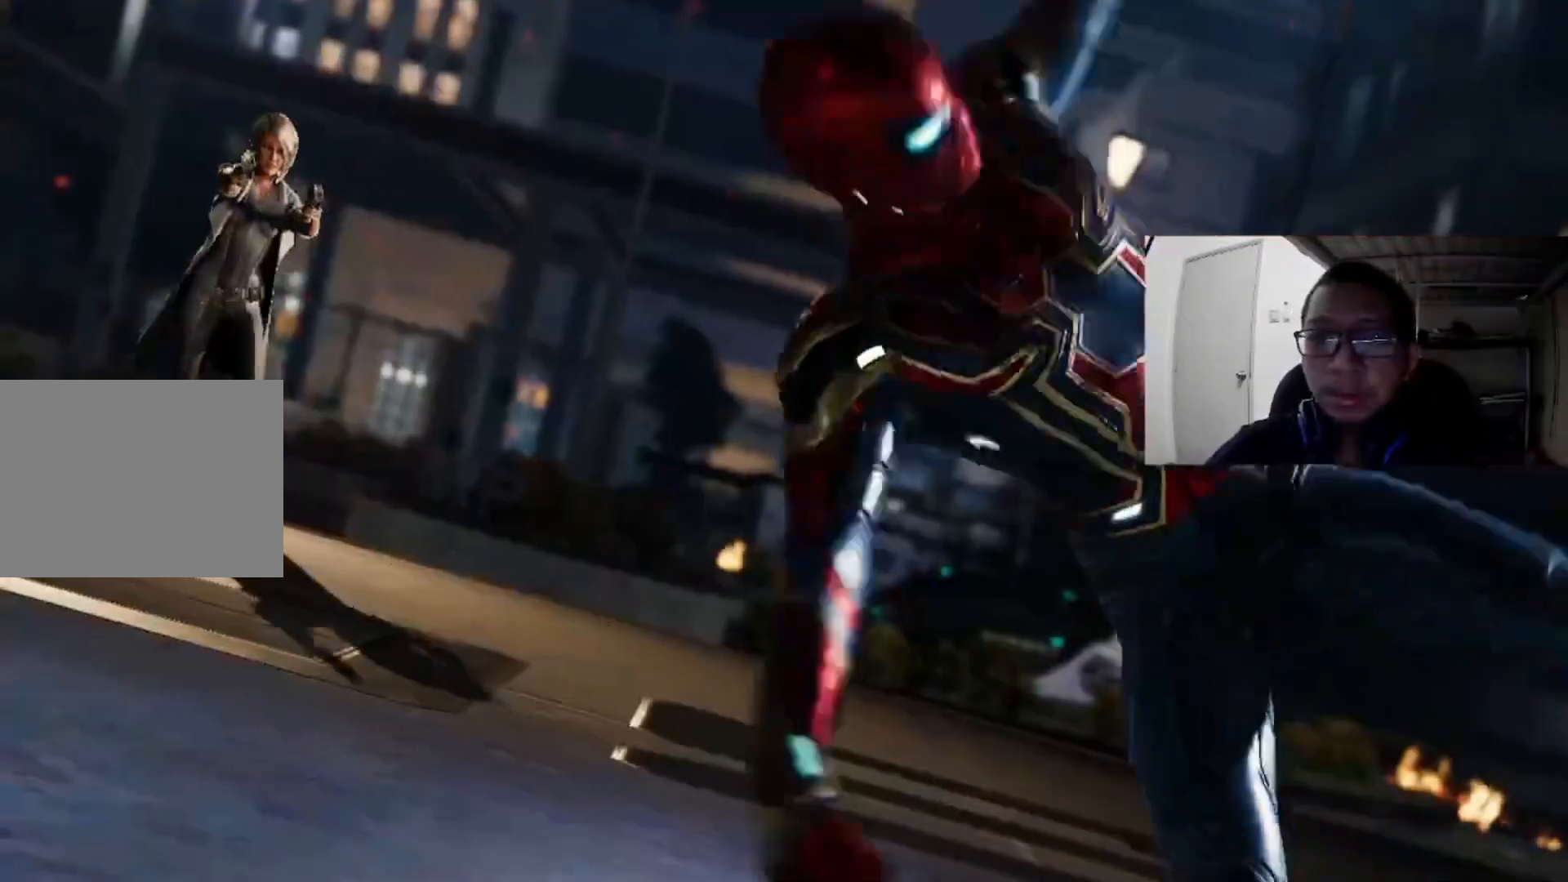
{"dt_ms": 480, "buttons": [], "left_stick": "center", "right_stick": "center", "events": []}
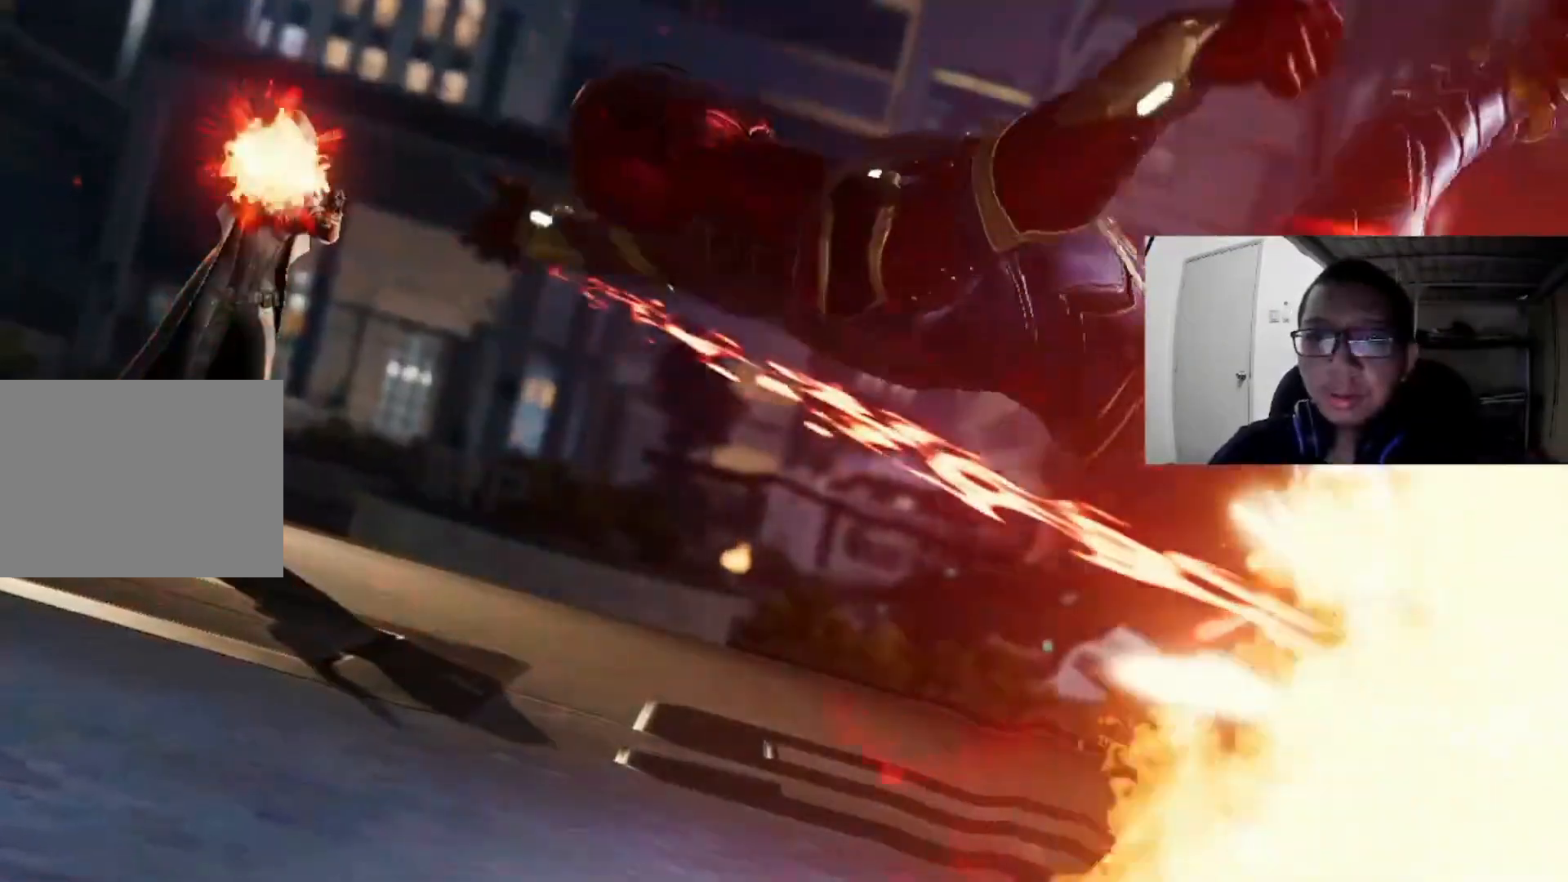
{"dt_ms": 520, "buttons": [], "left_stick": "center", "right_stick": "center", "events": []}
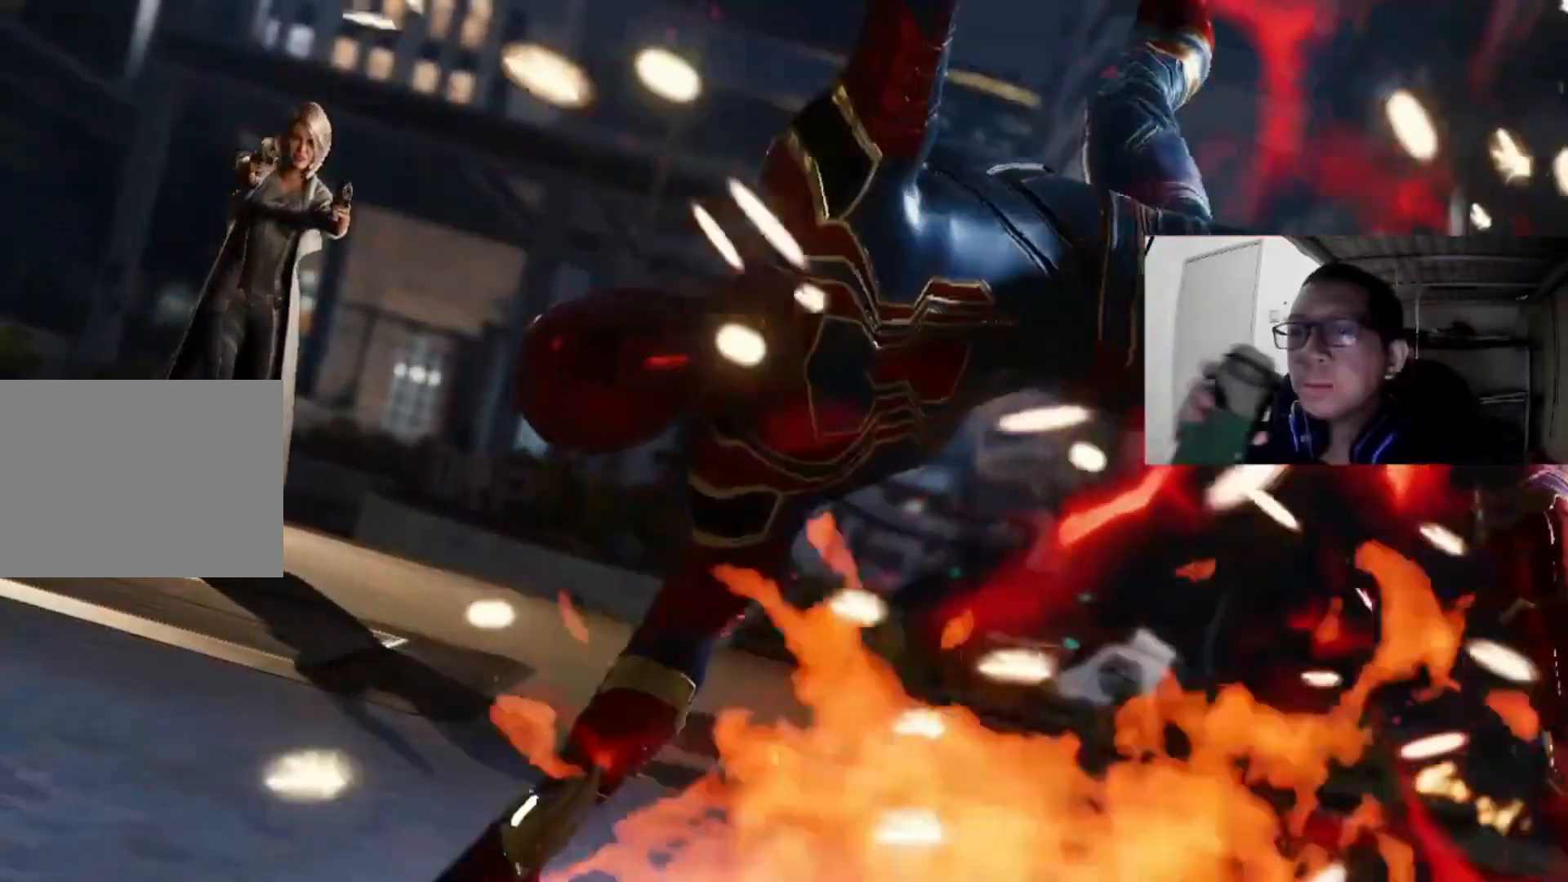
{"dt_ms": 480, "buttons": [], "left_stick": "center", "right_stick": "center", "events": []}
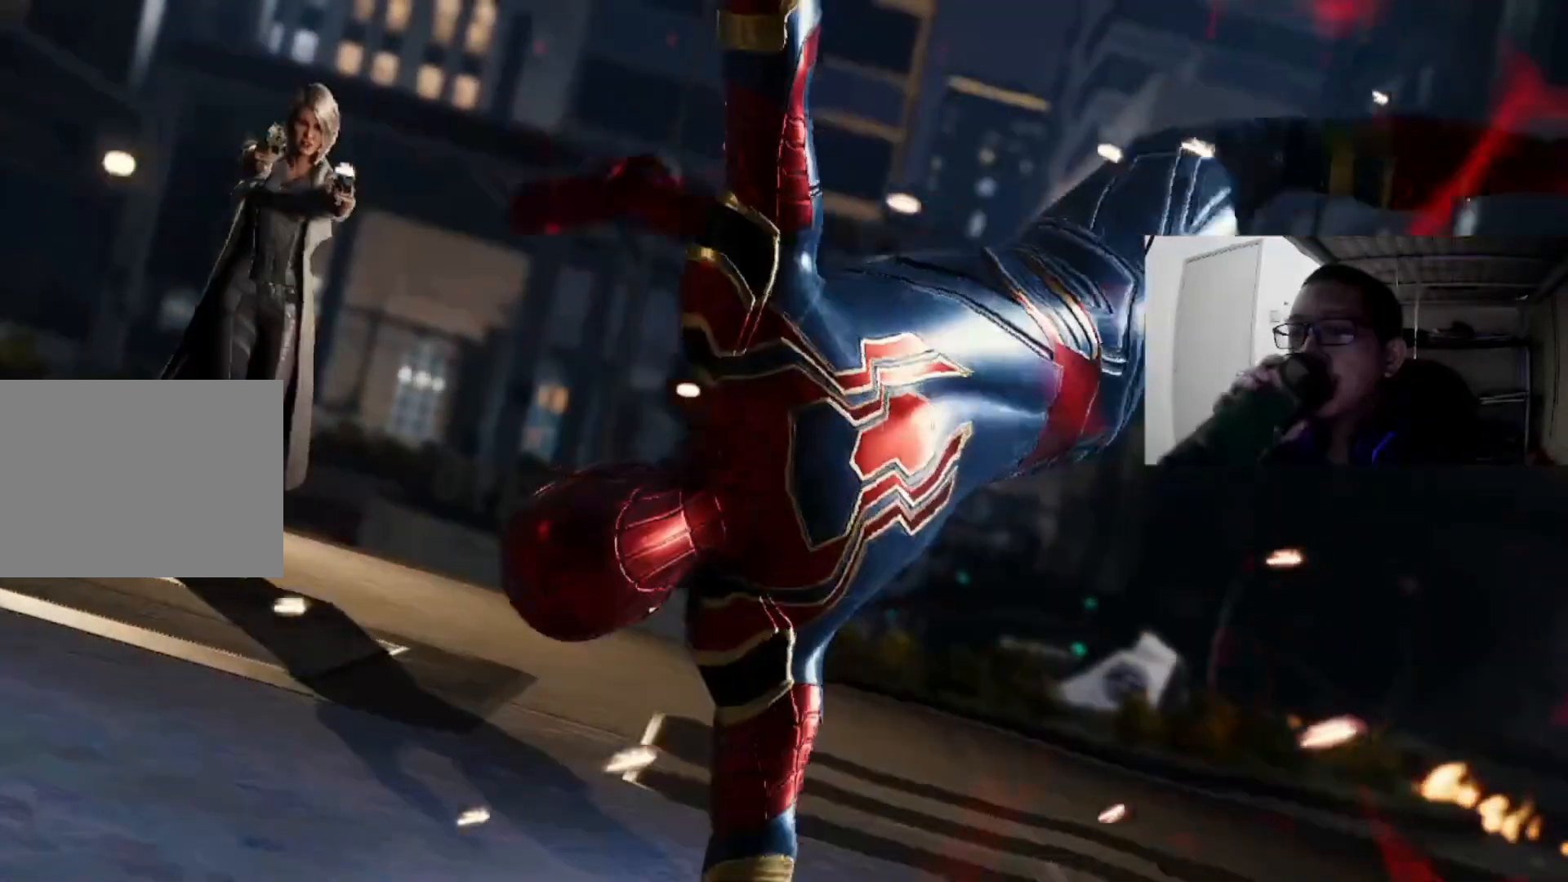
{"dt_ms": 520, "buttons": [], "left_stick": "center", "right_stick": "center", "events": []}
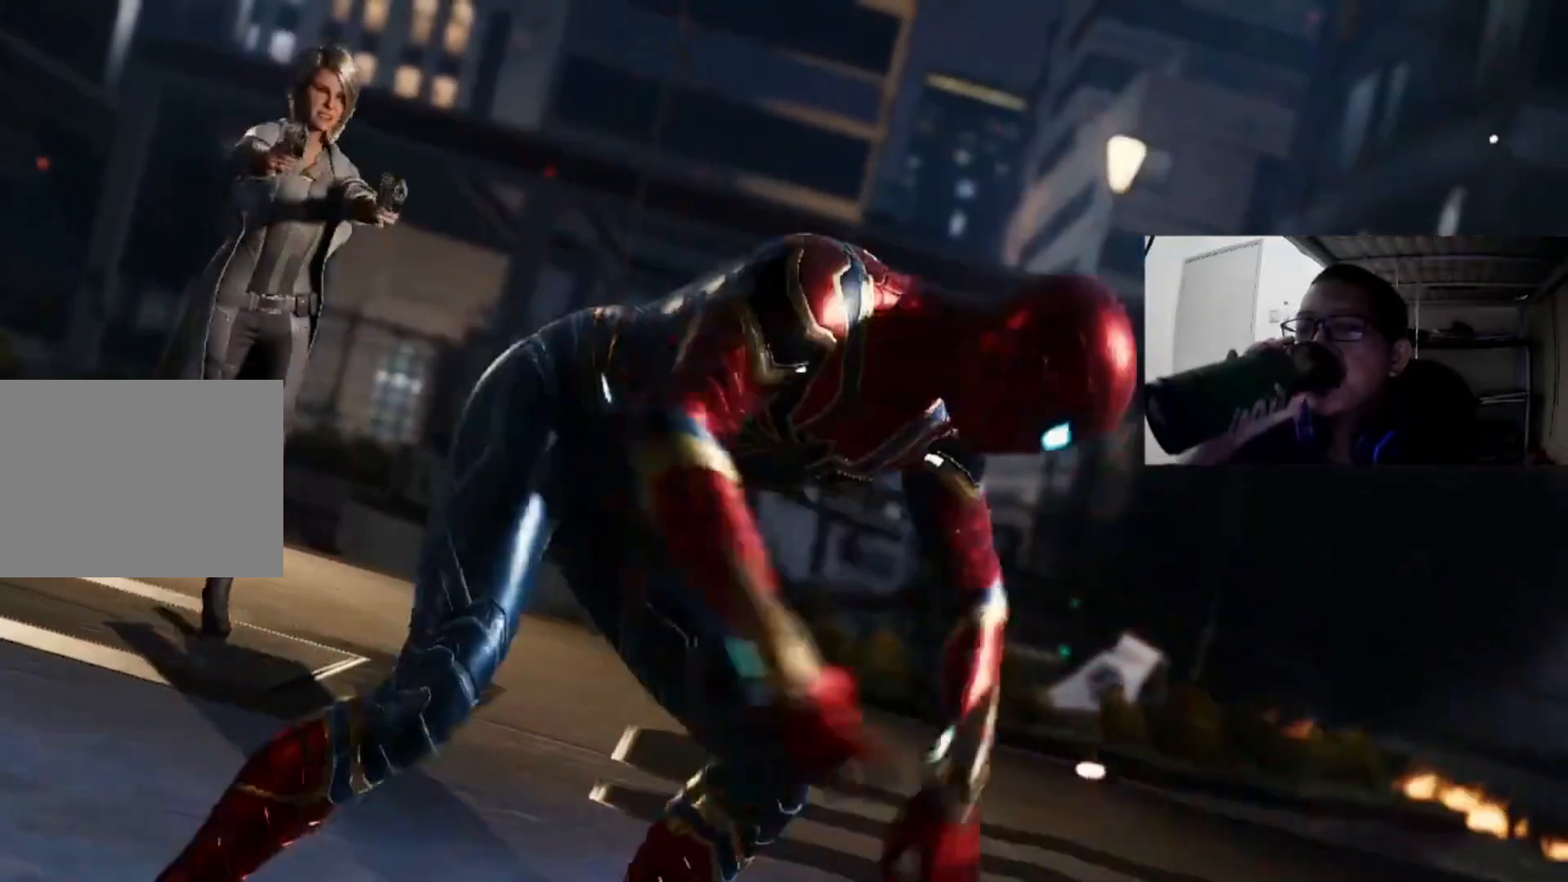
{"dt_ms": 480, "buttons": [], "left_stick": "center", "right_stick": "center", "events": []}
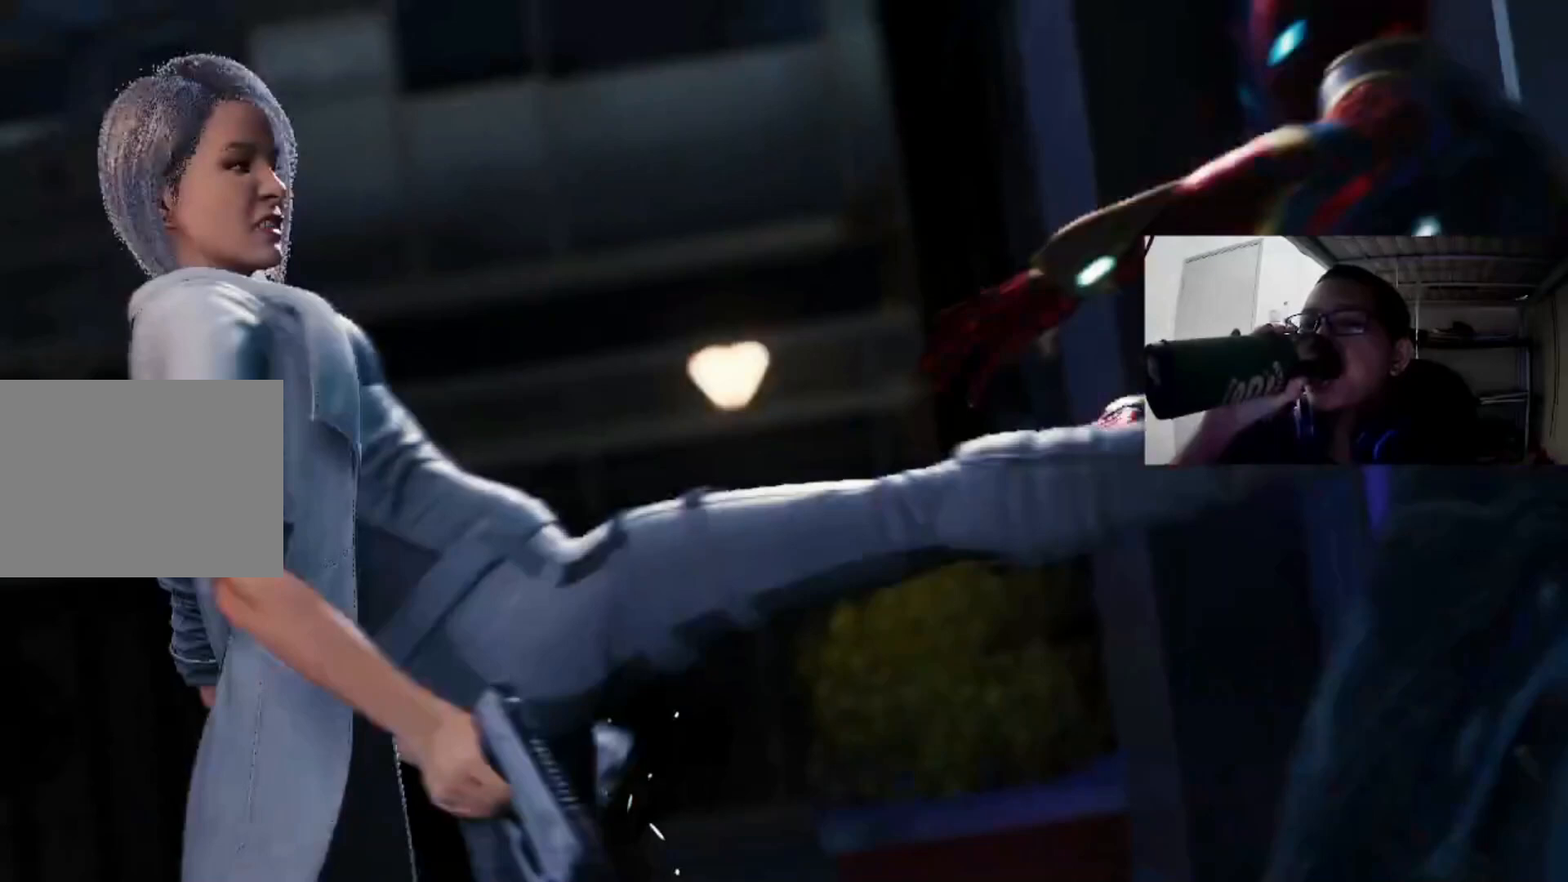
{"dt_ms": 520, "buttons": [], "left_stick": "center", "right_stick": "center", "events": []}
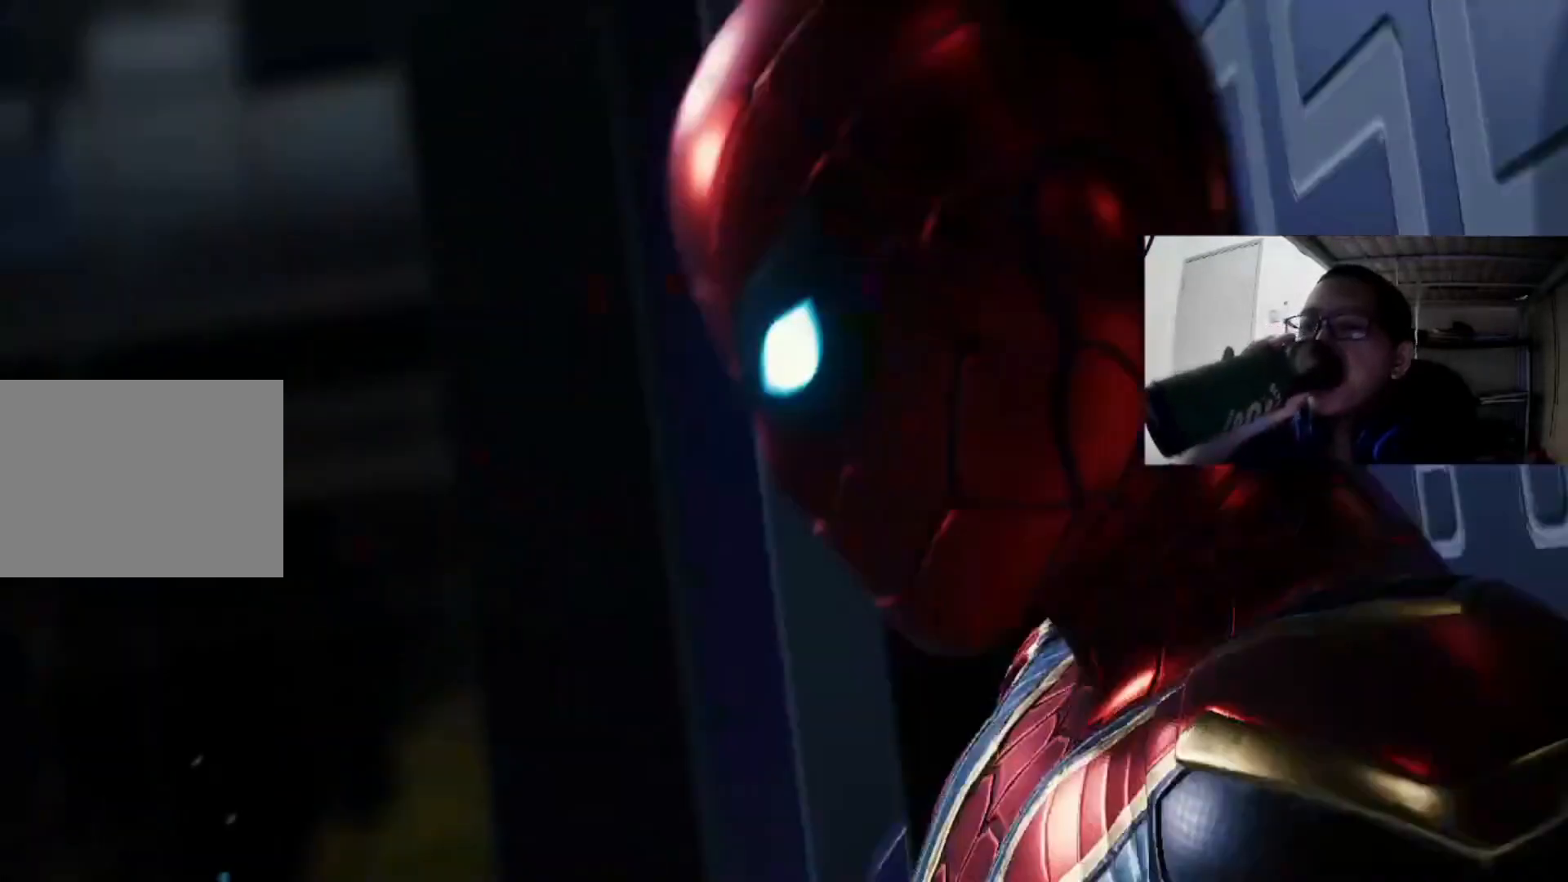
{"dt_ms": 480, "buttons": [], "left_stick": "center", "right_stick": "center", "events": [[120, "L2", "down"], [200, "L2", "up"]]}
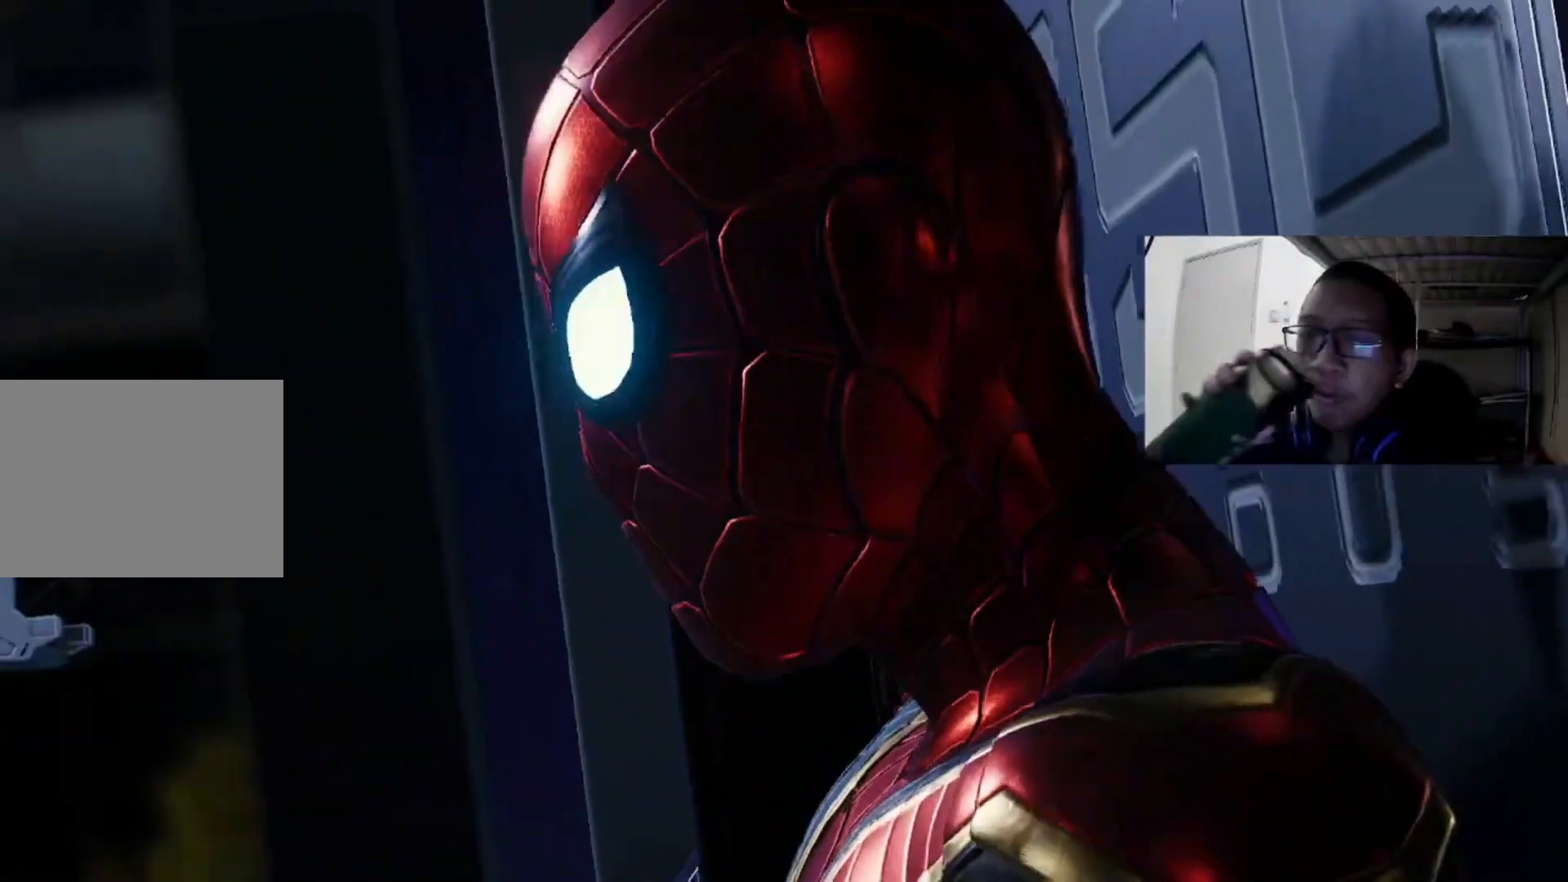
{"dt_ms": 520, "buttons": [], "left_stick": "center", "right_stick": "center", "events": []}
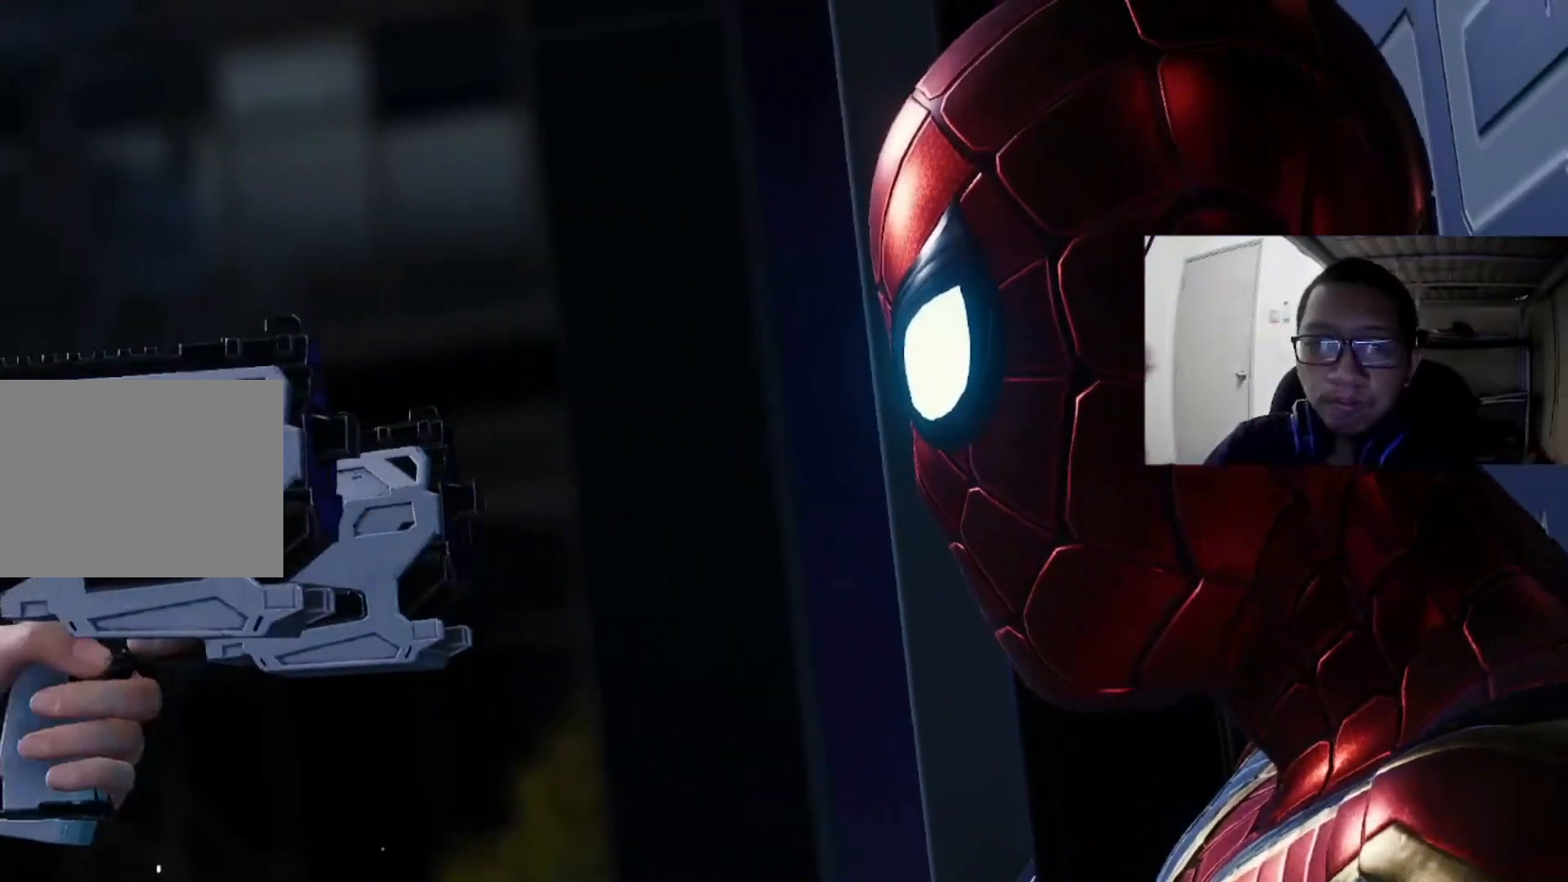
{"dt_ms": 480, "buttons": [], "left_stick": "center", "right_stick": "center", "events": []}
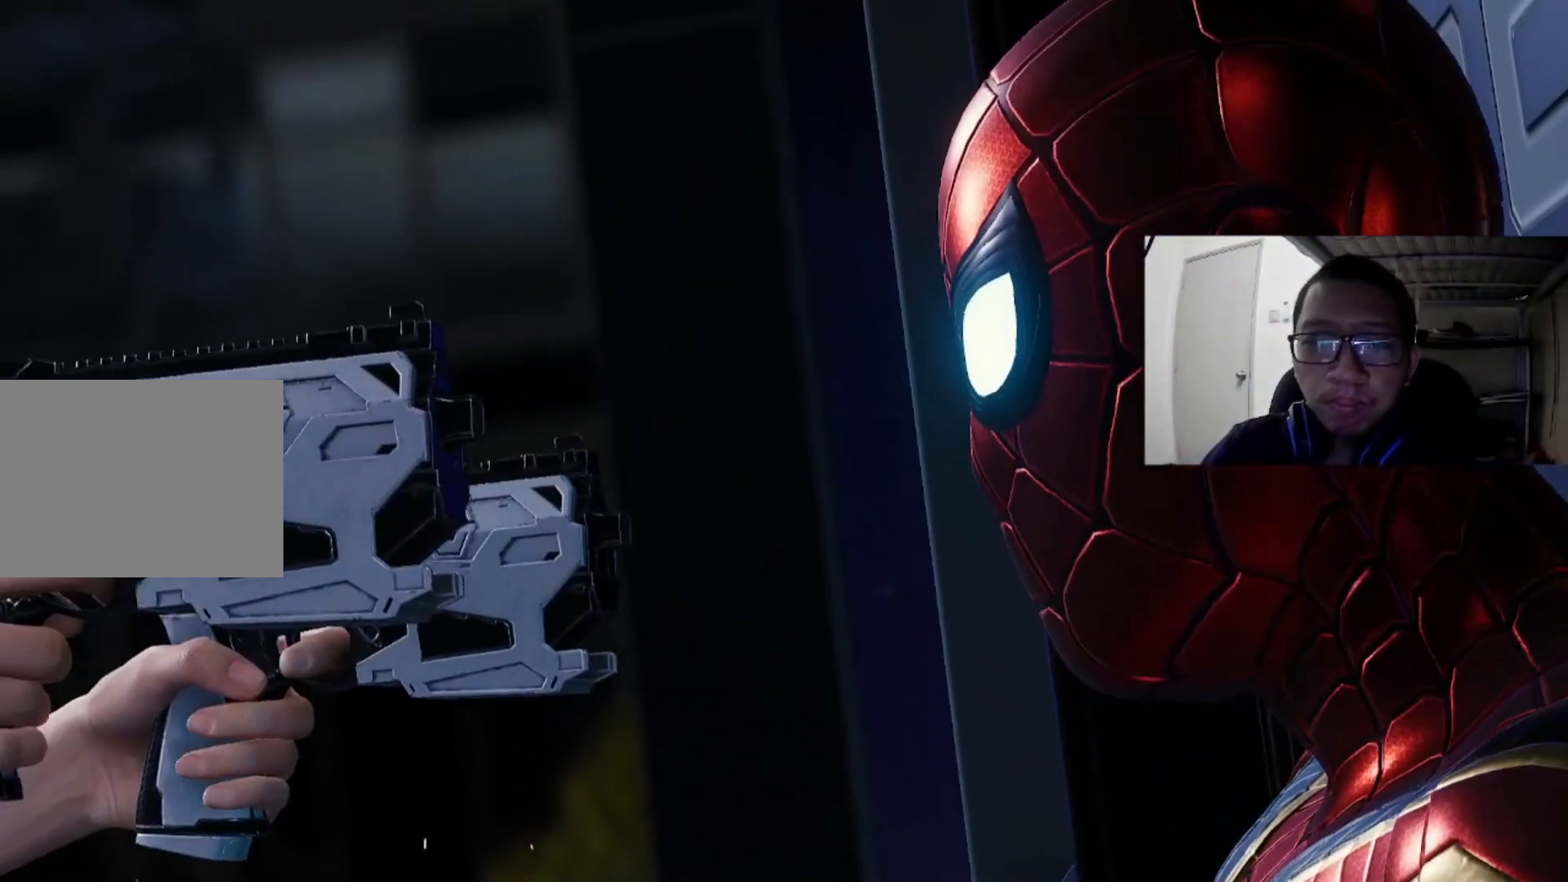
{"dt_ms": 520, "buttons": [], "left_stick": "center", "right_stick": "center", "events": []}
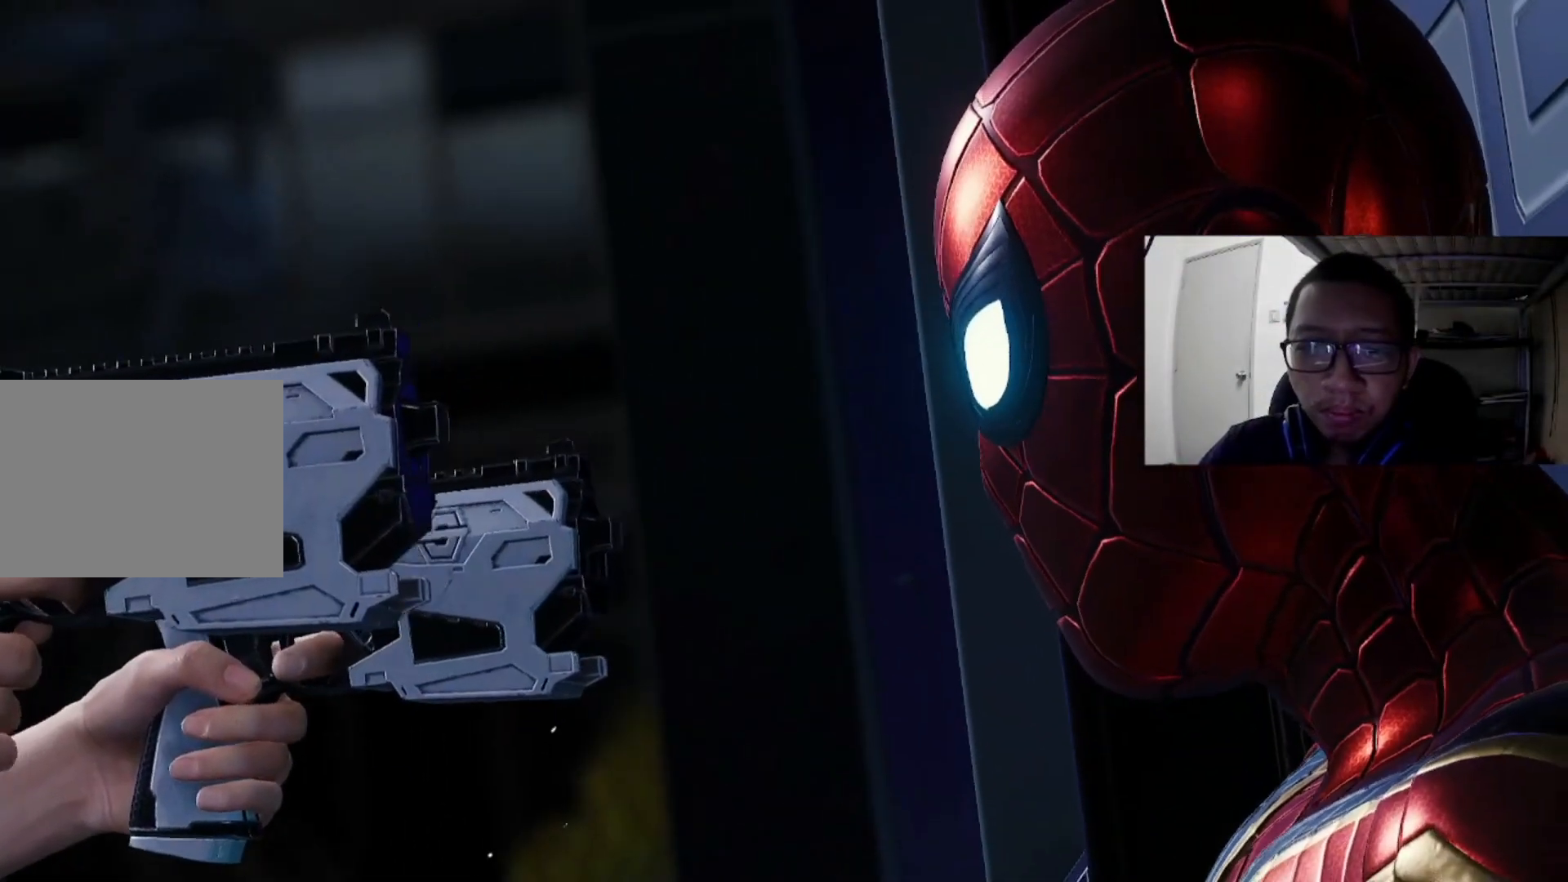
{"dt_ms": 1000, "buttons": ["L2"], "left_stick": "center", "right_stick": "center"}
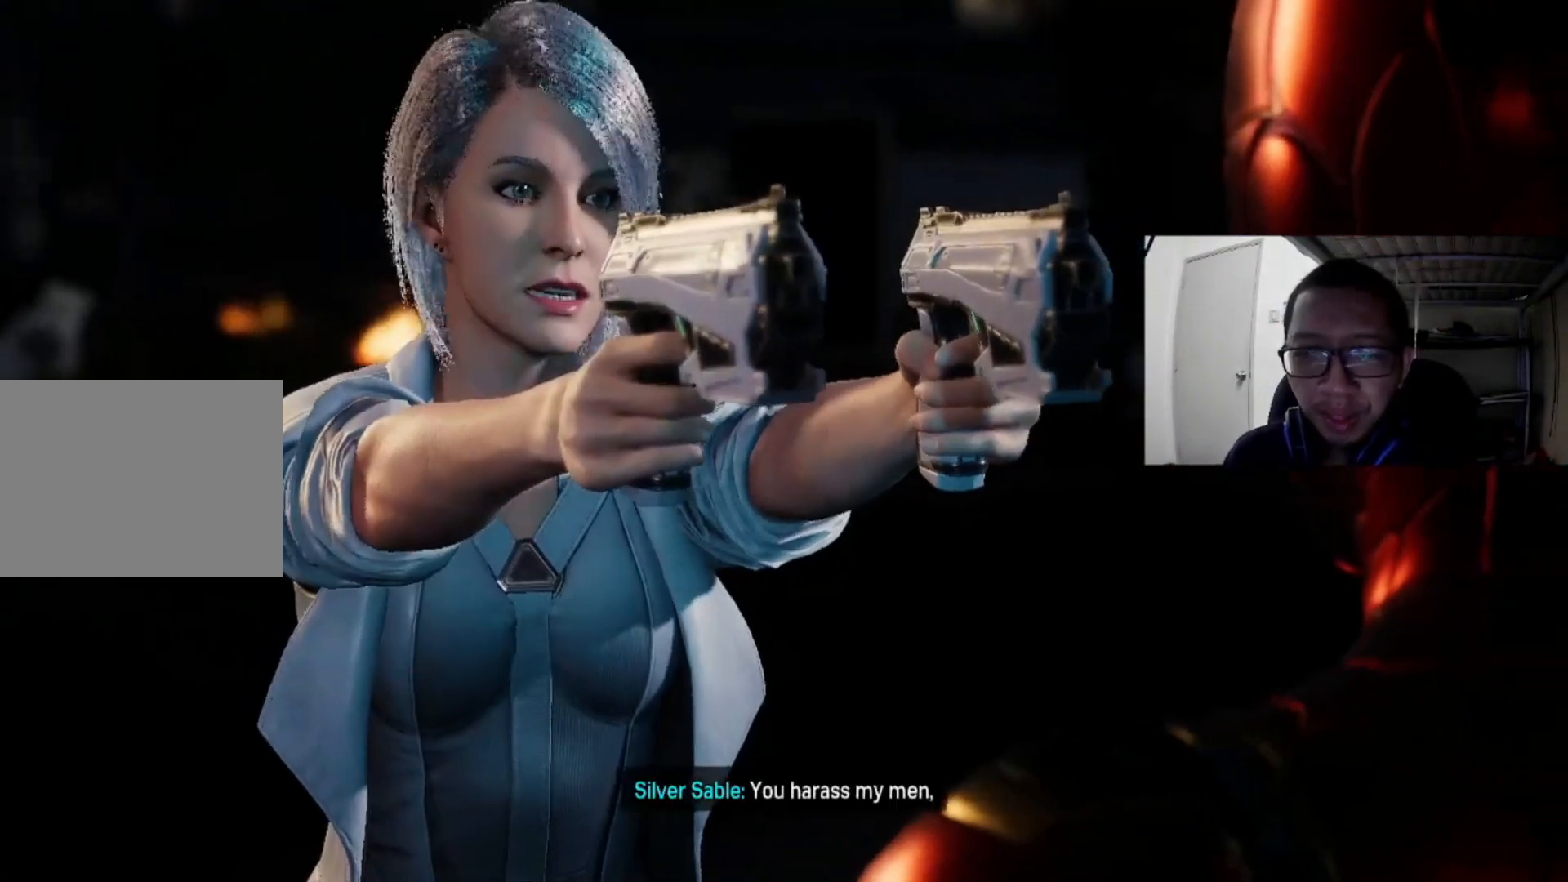
{"dt_ms": 480, "buttons": [], "left_stick": "center", "right_stick": "center", "events": [[160, "L2", "up"]]}
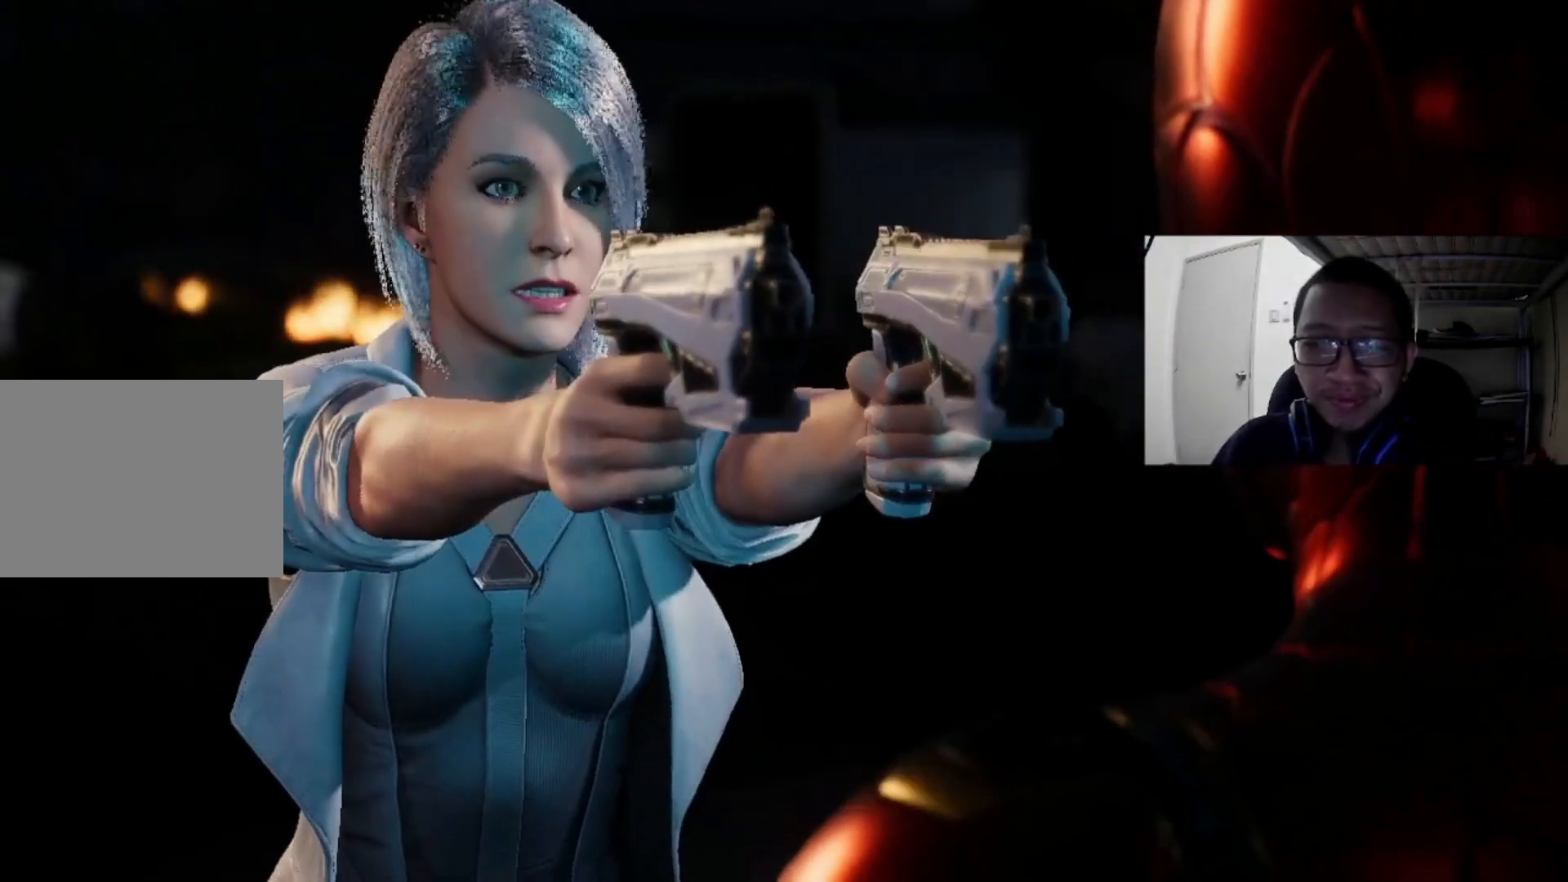
{"dt_ms": 520, "buttons": [], "left_stick": "center", "right_stick": "center", "events": []}
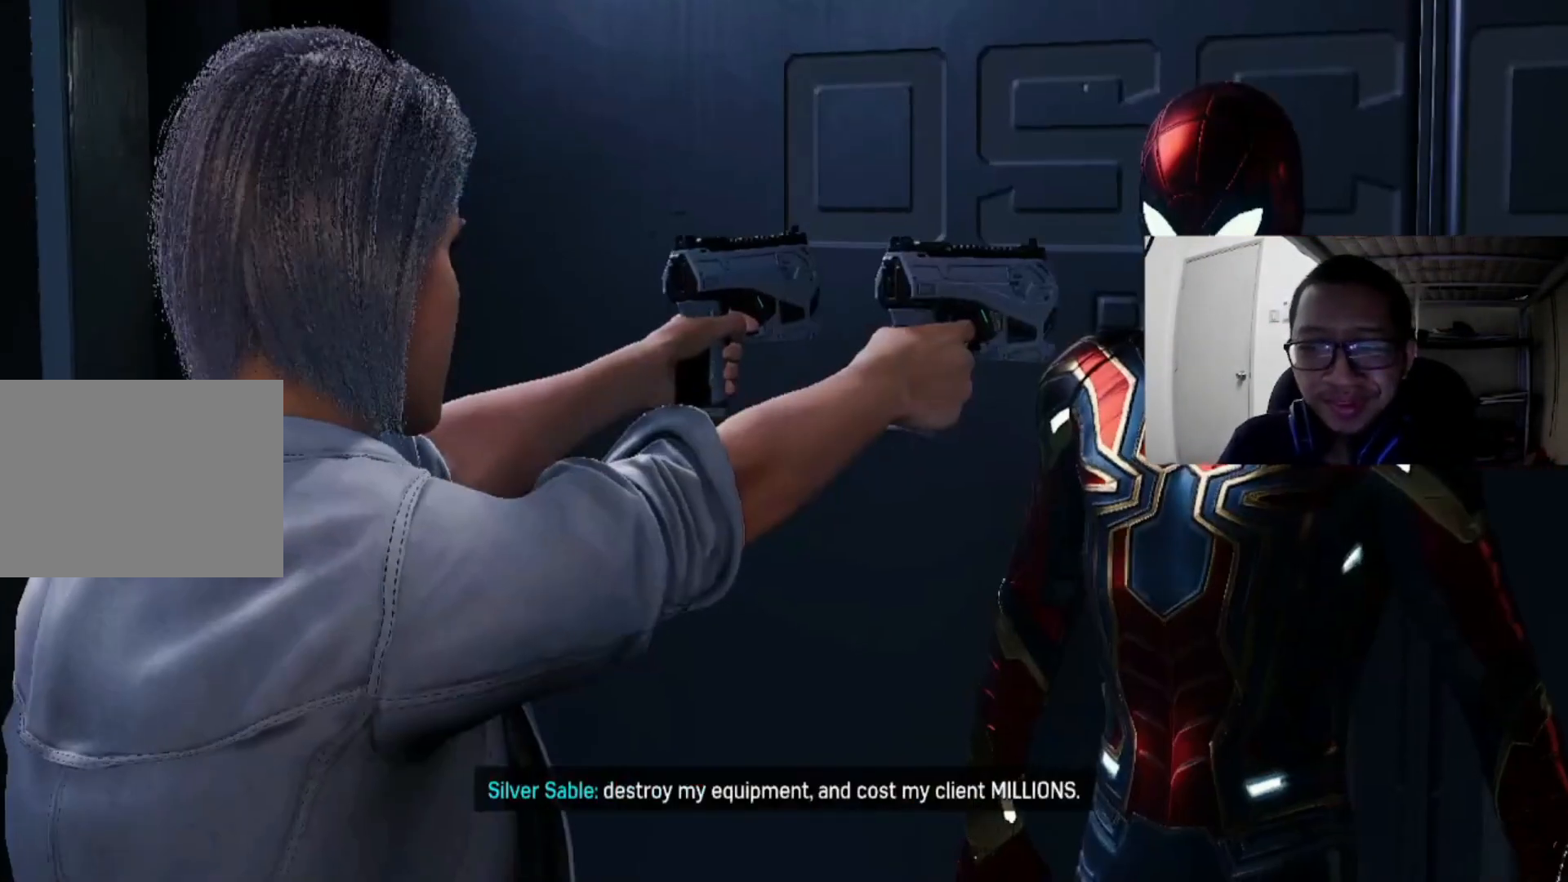
{"dt_ms": 480, "buttons": [], "left_stick": "center", "right_stick": "center", "events": []}
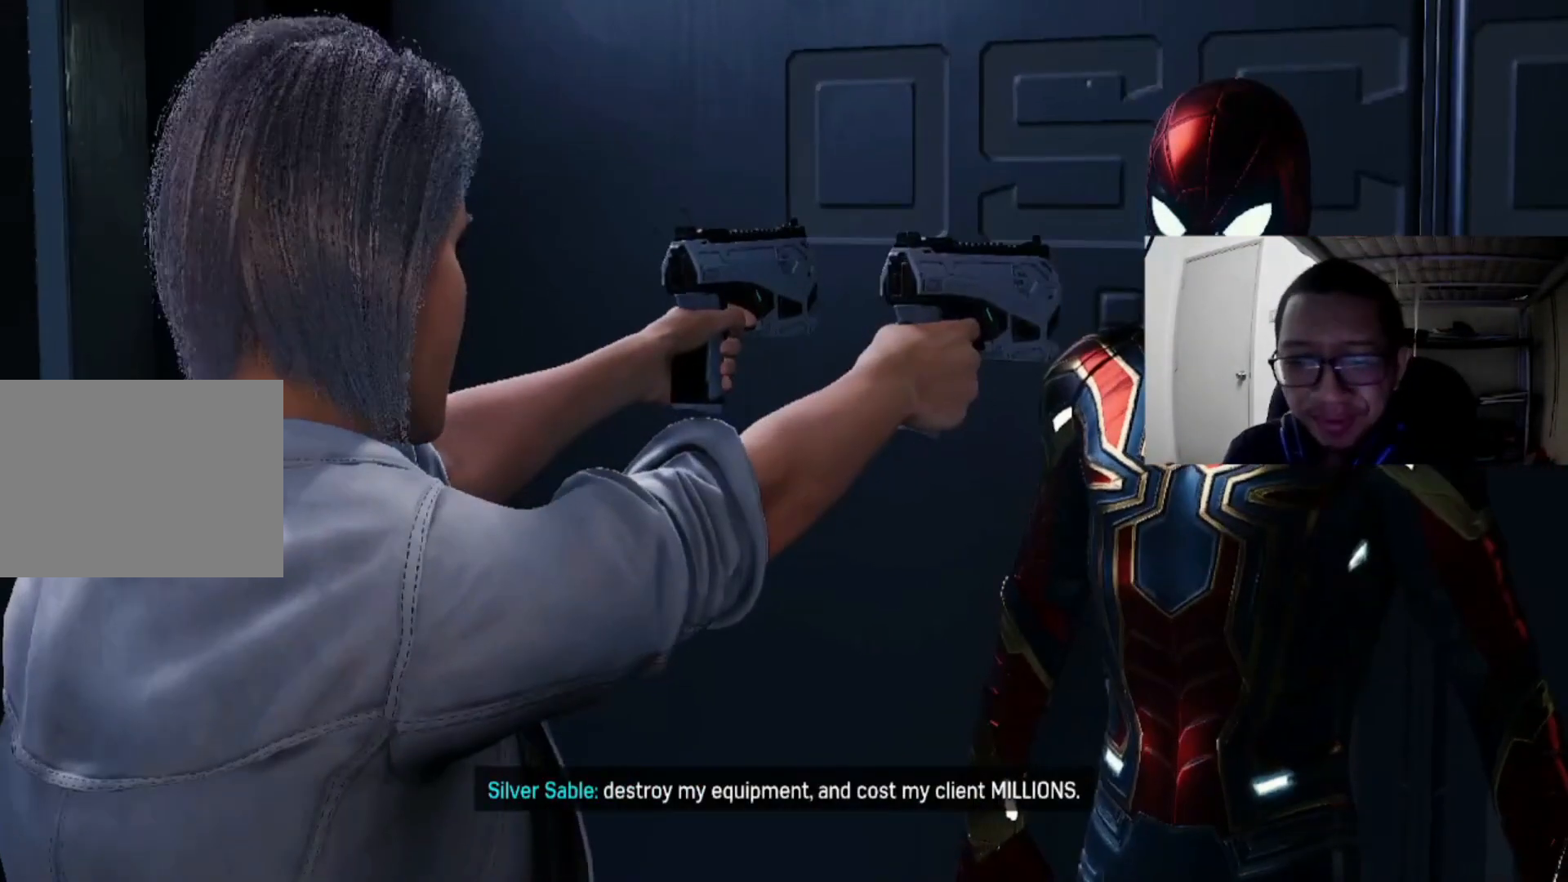
{"dt_ms": 520, "buttons": [], "left_stick": "center", "right_stick": "center", "events": []}
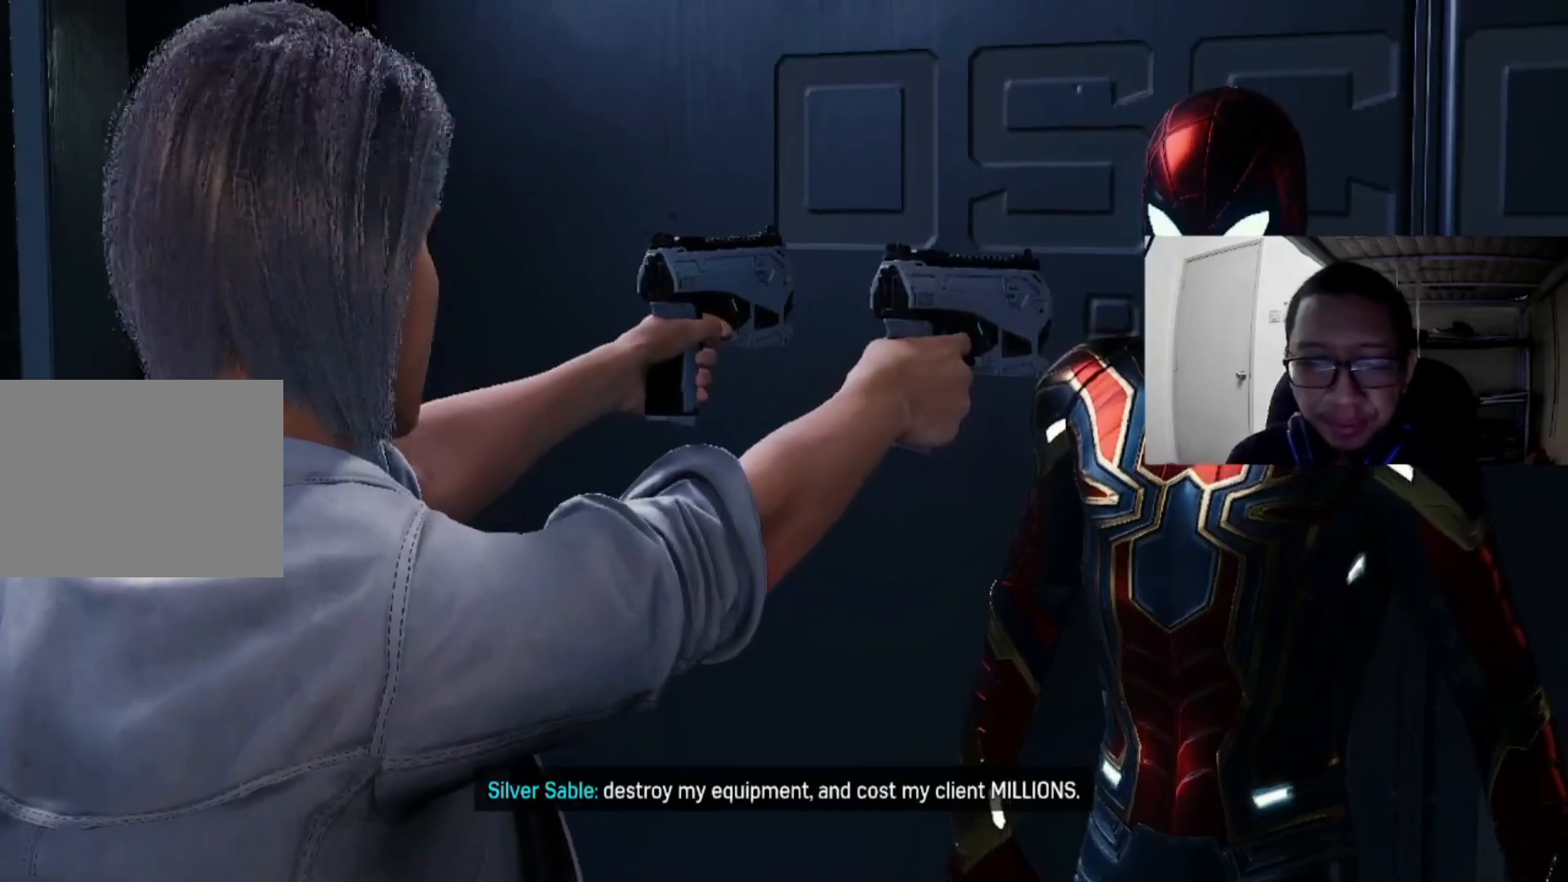
{"dt_ms": 480, "buttons": [], "left_stick": "center", "right_stick": "center", "events": []}
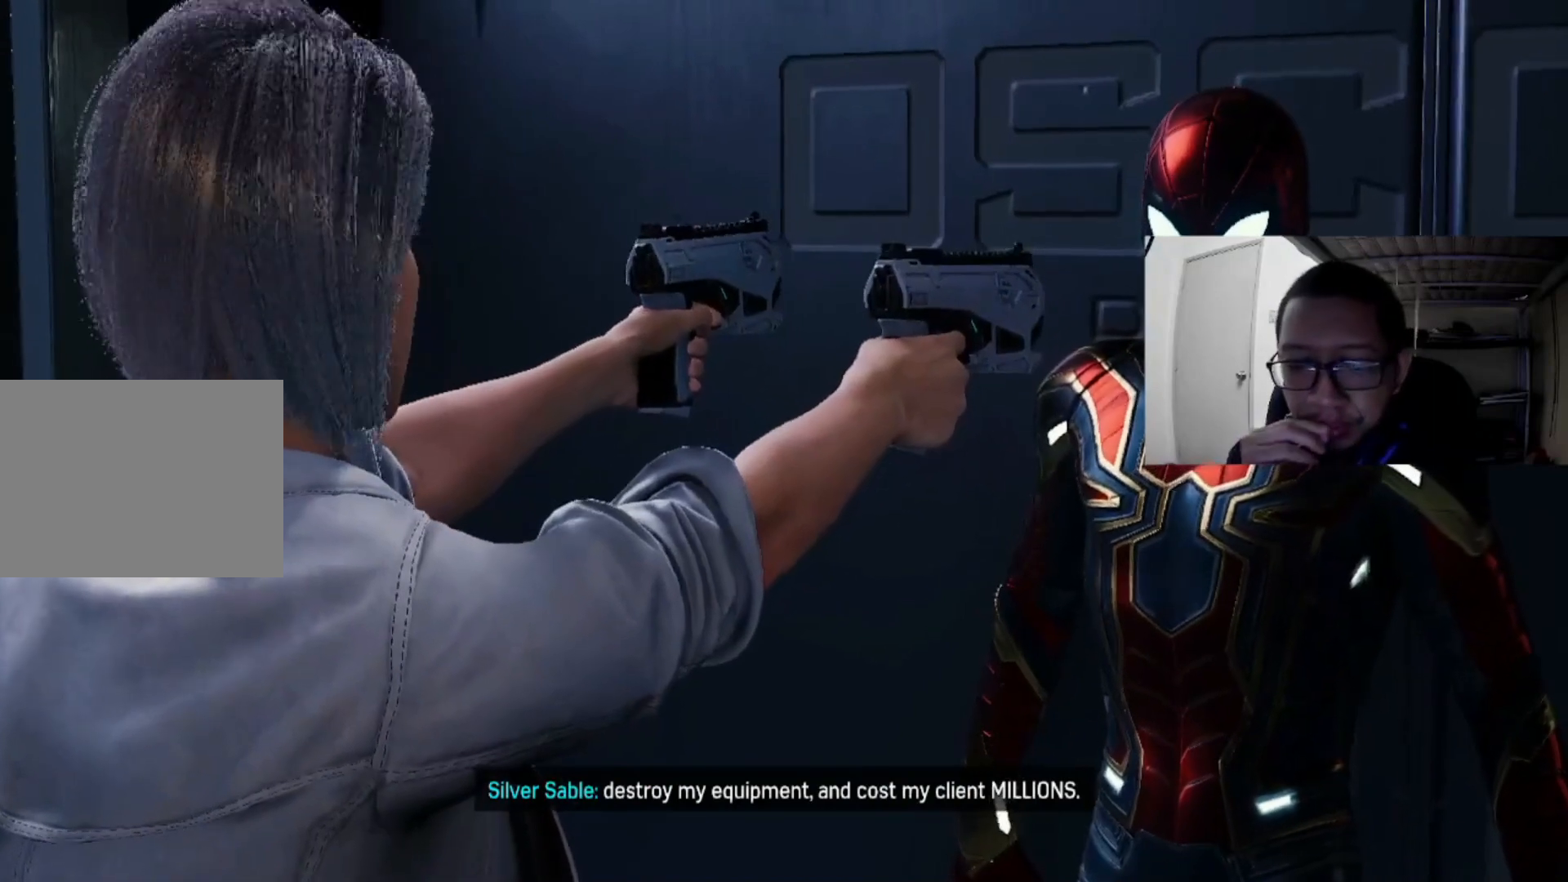
{"dt_ms": 520, "buttons": [], "left_stick": "center", "right_stick": "center", "events": []}
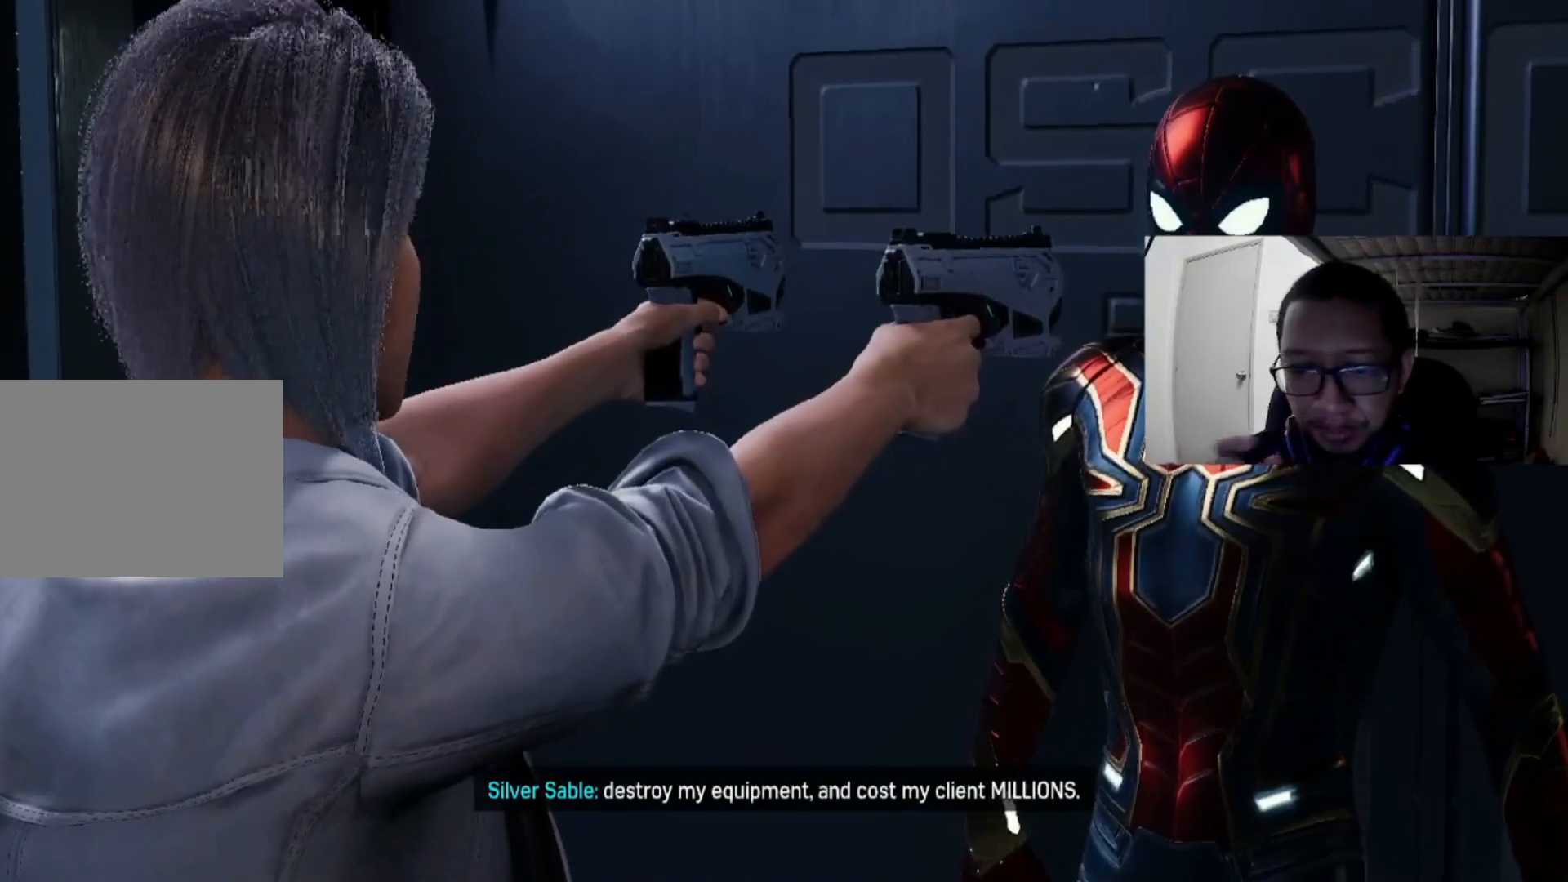
{"dt_ms": 480, "buttons": [], "left_stick": "center", "right_stick": "center", "events": []}
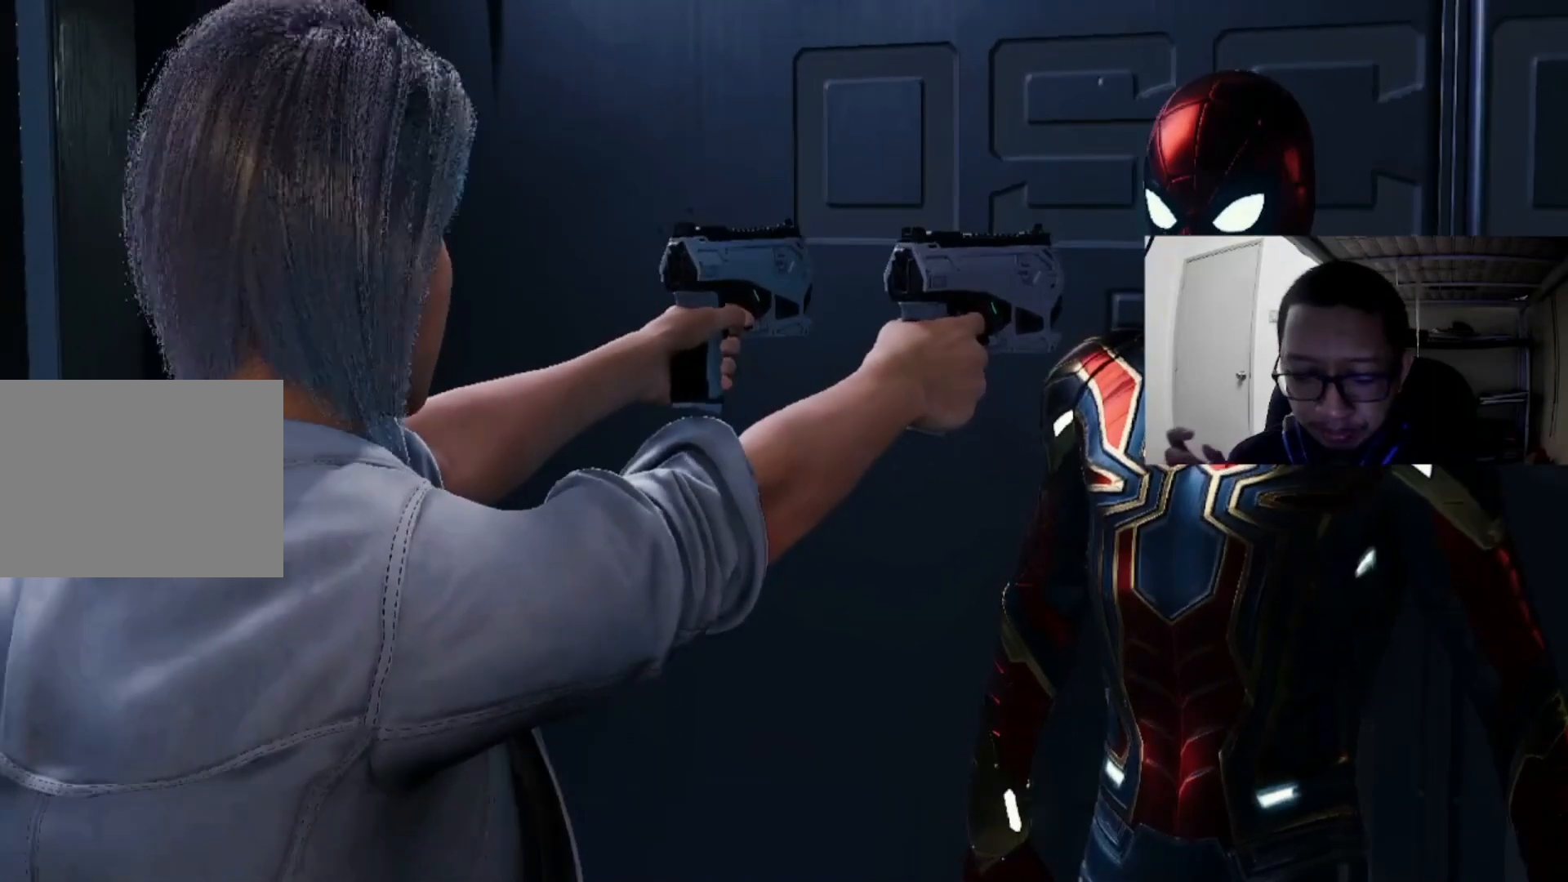
{"dt_ms": 1000, "buttons": [], "left_stick": "center", "right_stick": "center"}
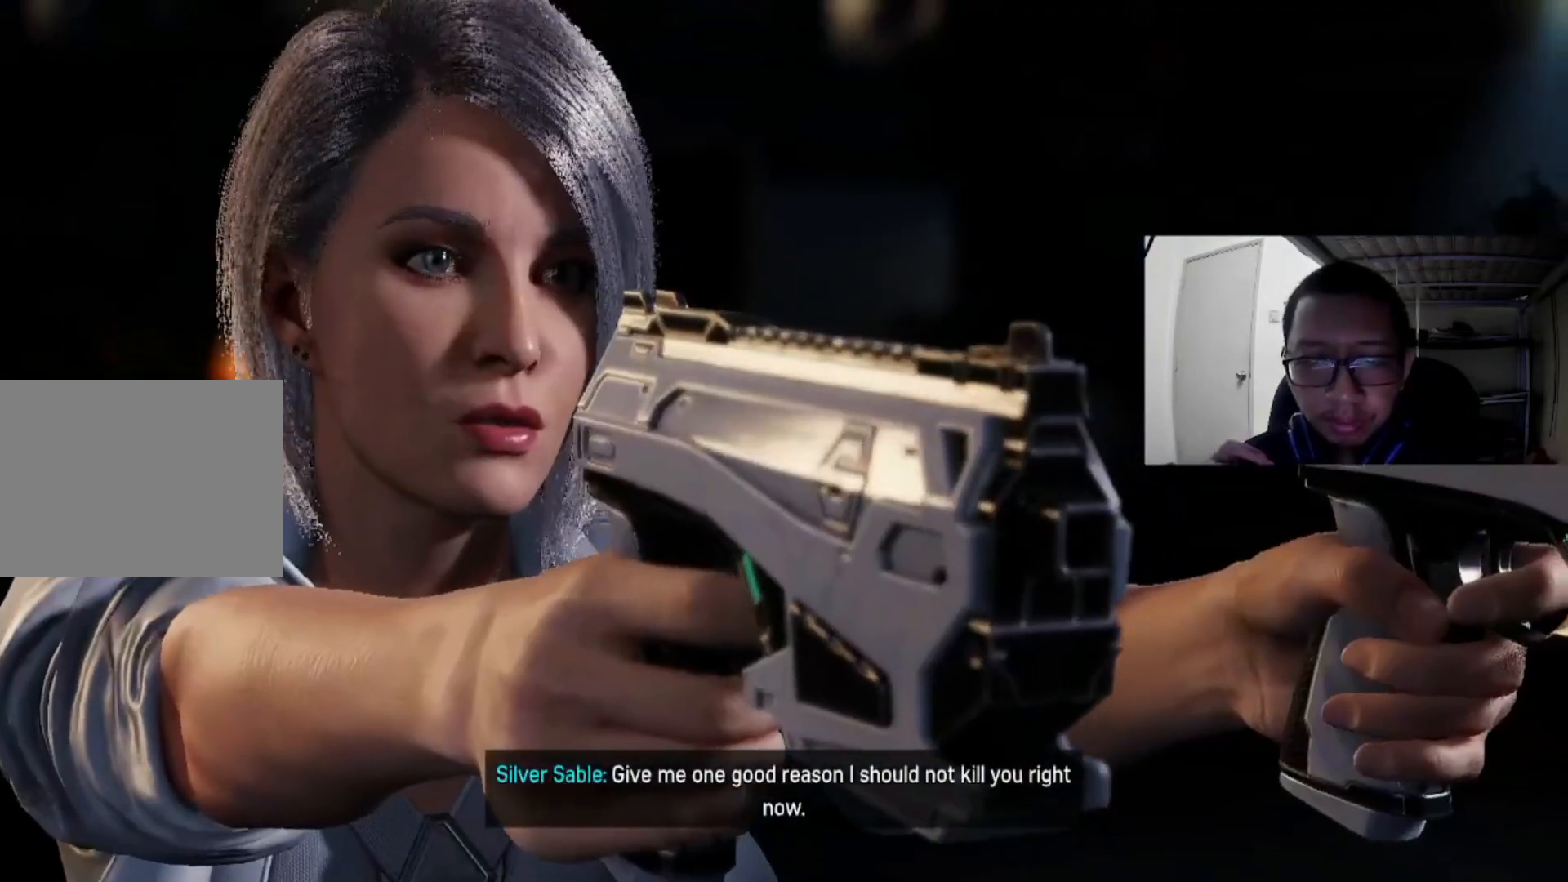
{"dt_ms": 520, "buttons": [], "left_stick": "center", "right_stick": "center", "events": []}
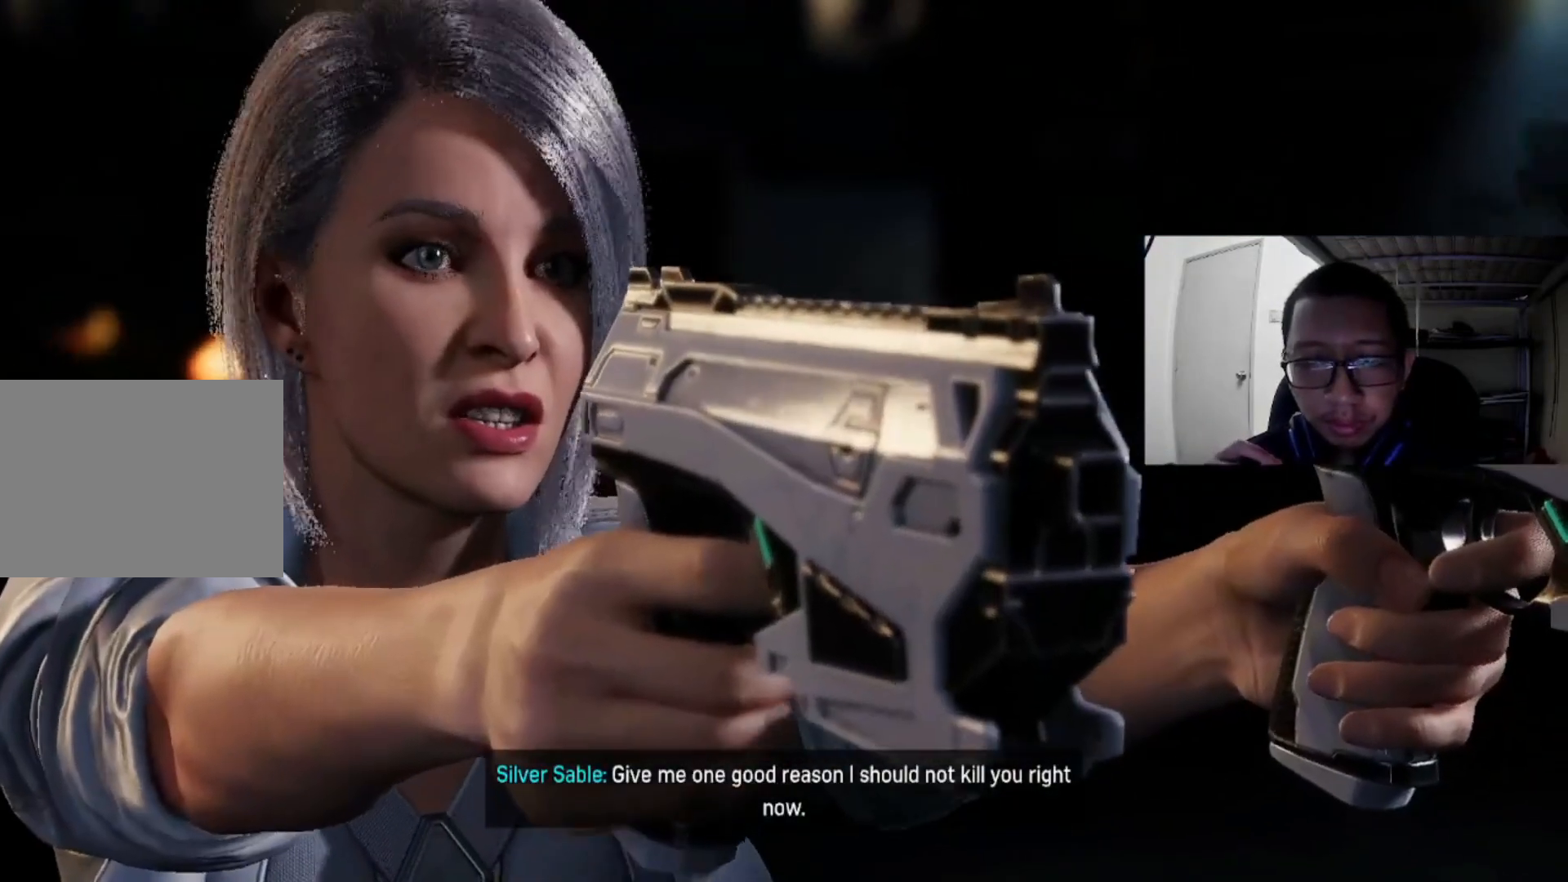
{"dt_ms": 480, "buttons": ["L2"], "left_stick": "center", "right_stick": "center", "events": [[440, "L2", "down"]]}
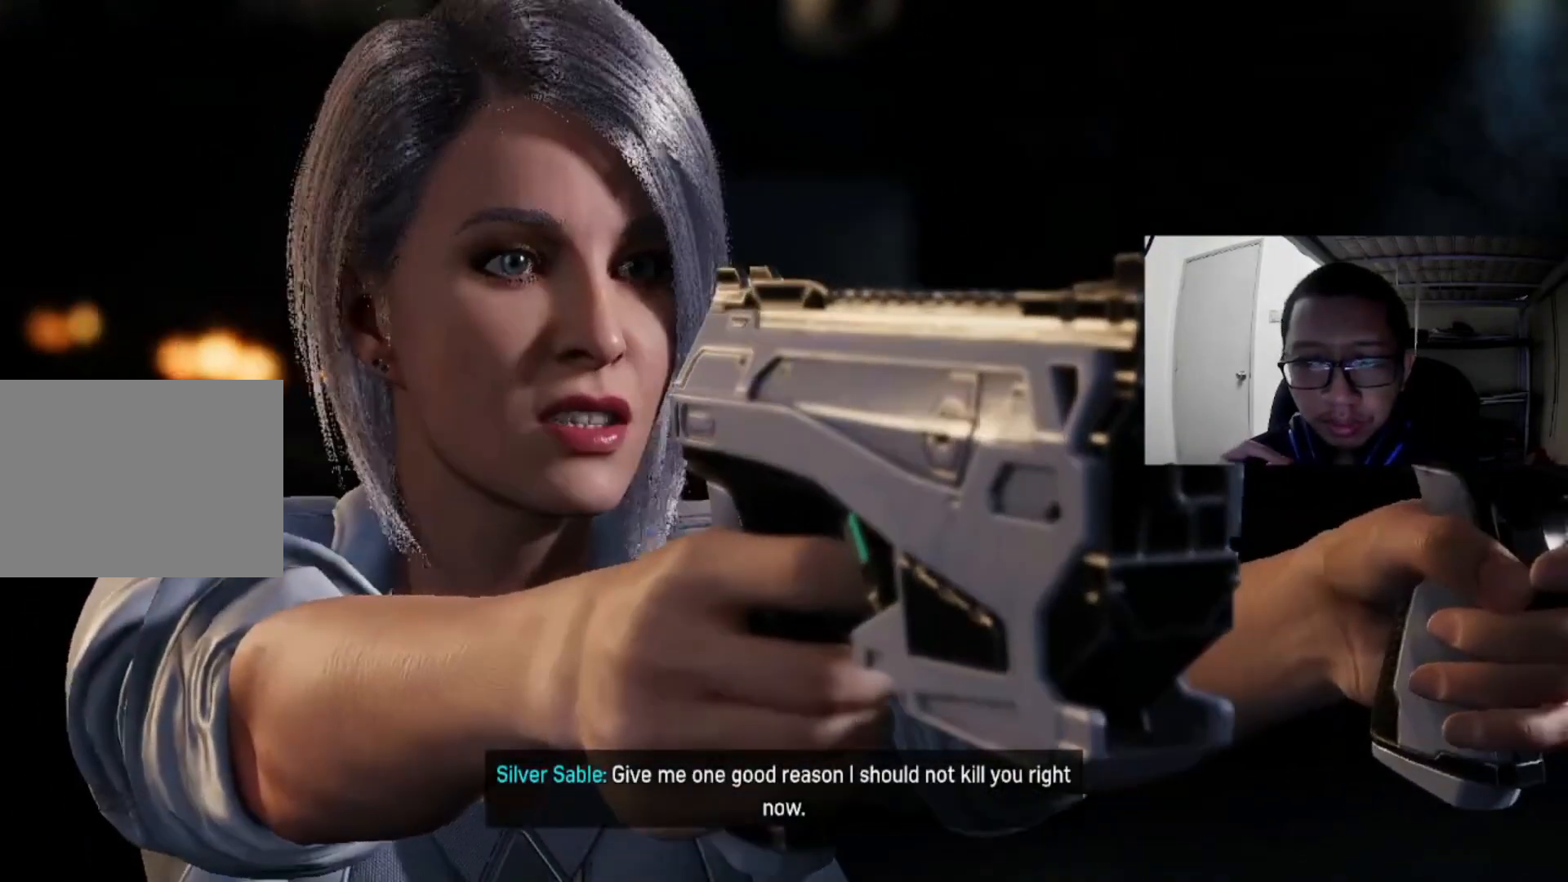
{"dt_ms": 520, "buttons": [], "left_stick": "center", "right_stick": "center", "events": [[520, "L2", "up"]]}